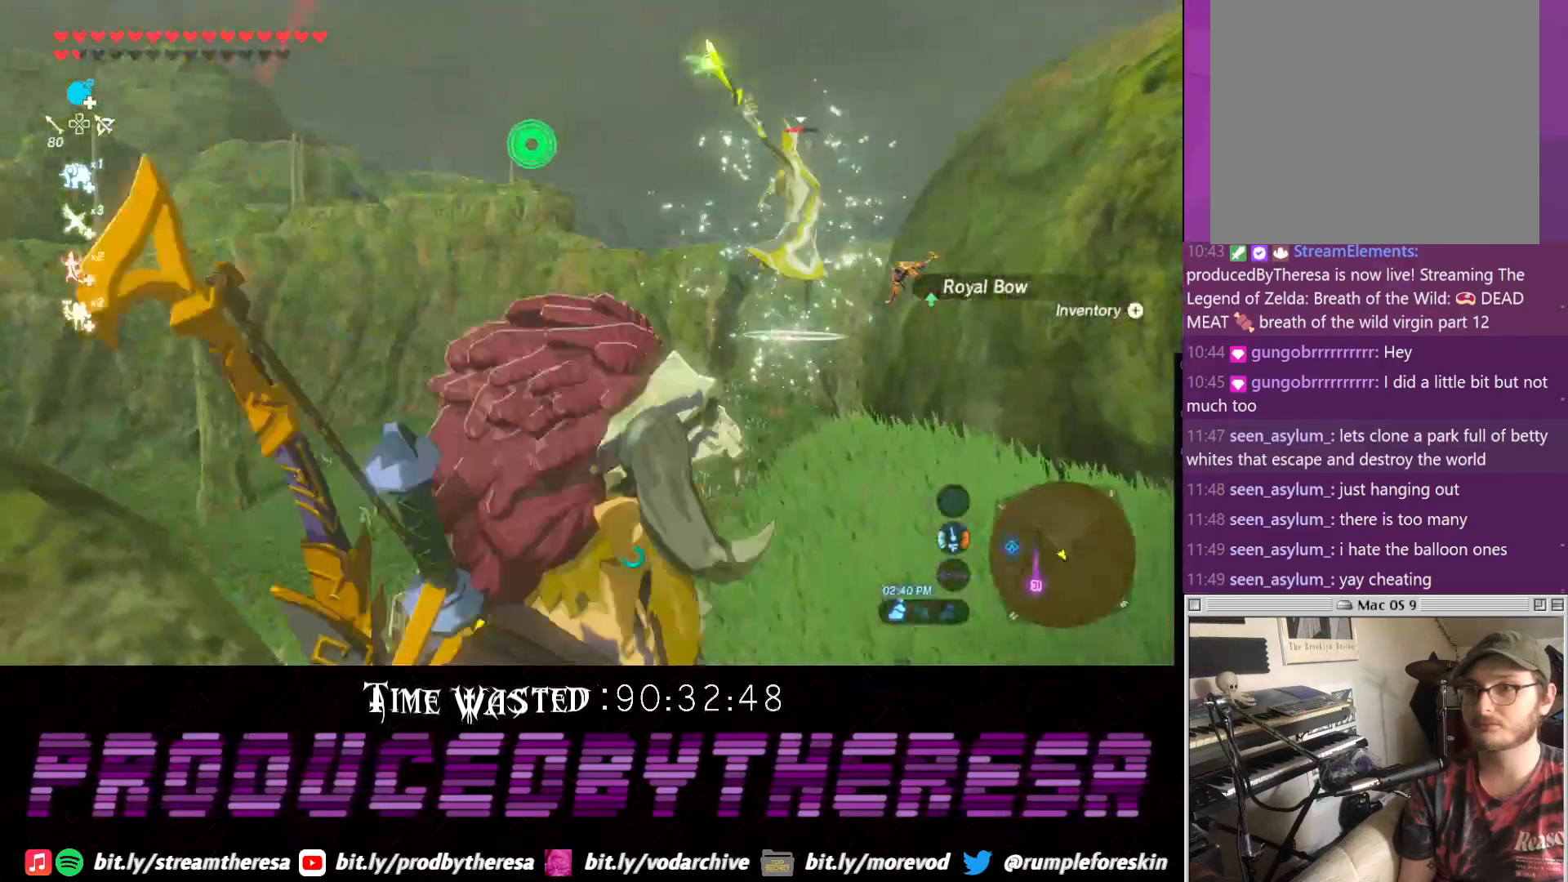
Gameplay with a controller (PlayStation layout); each line is a JSON object with the inputs held at the frame after it (dt_ms = milliseconds from this image to that frame). "events" lists button and stick changes between this image and that frame as [ms after this image, input, new state], when the widget could be followed in between. Not read: DPAD_UP R2 R3.
{"dt_ms": 500, "buttons": [], "left_stick": "right", "right_stick": "down-left", "events": [[117, "right_stick", "center"], [367, "right_stick", "down-left"]]}
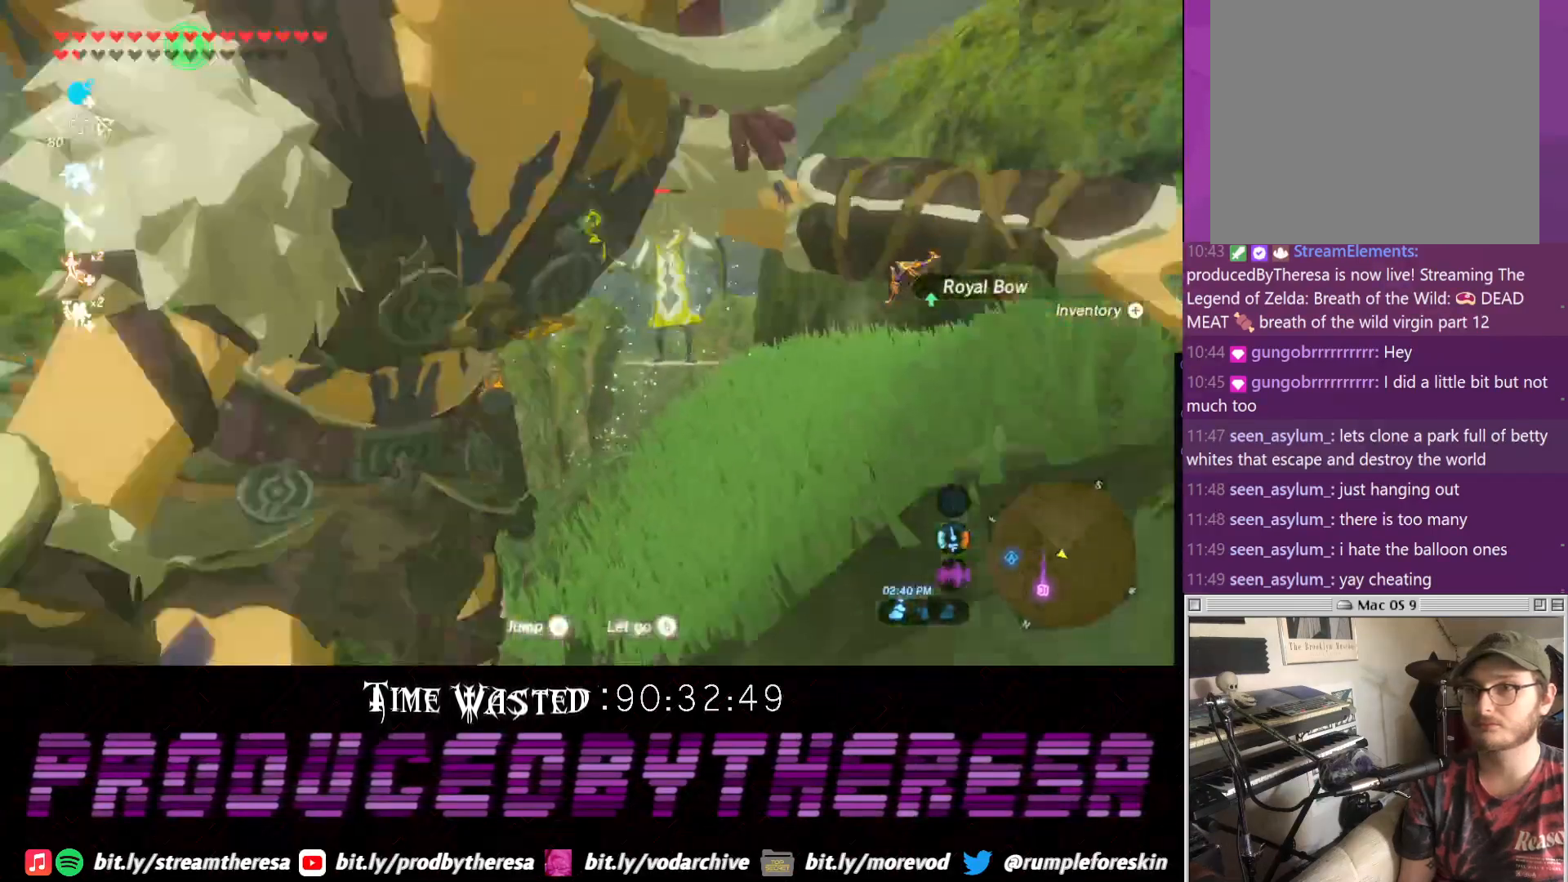
{"dt_ms": 500, "buttons": [], "left_stick": "up-left", "right_stick": "center", "events": [[50, "right_stick", "center"], [200, "right_stick", "down-right"], [217, "left_stick", "up"], [350, "right_stick", "center"], [383, "left_stick", "up-left"]]}
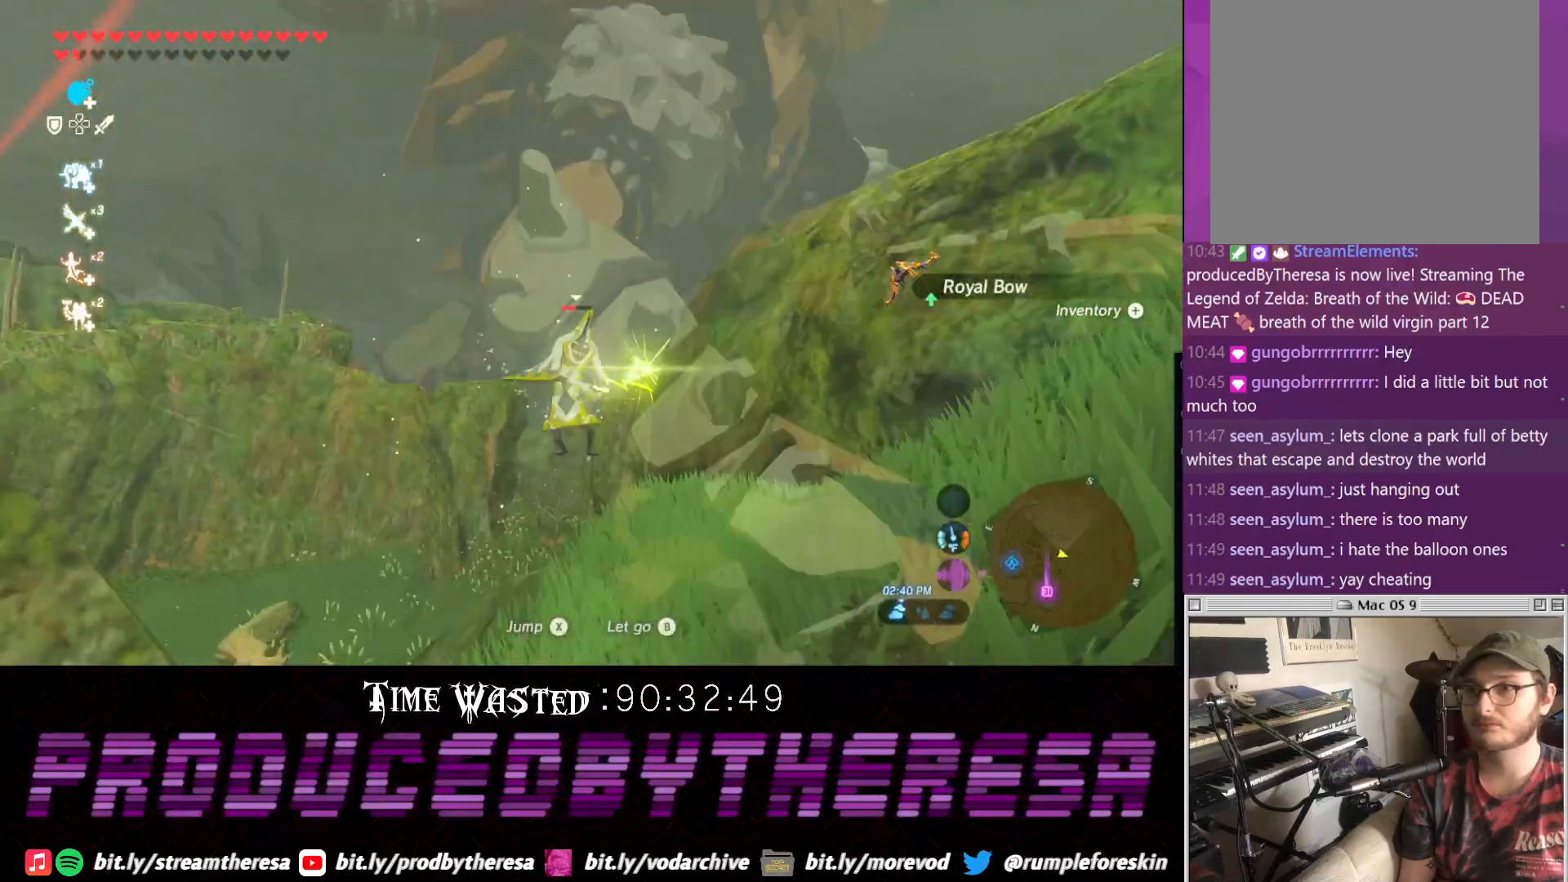
{"dt_ms": 1000, "buttons": [], "left_stick": "up-left", "right_stick": "up"}
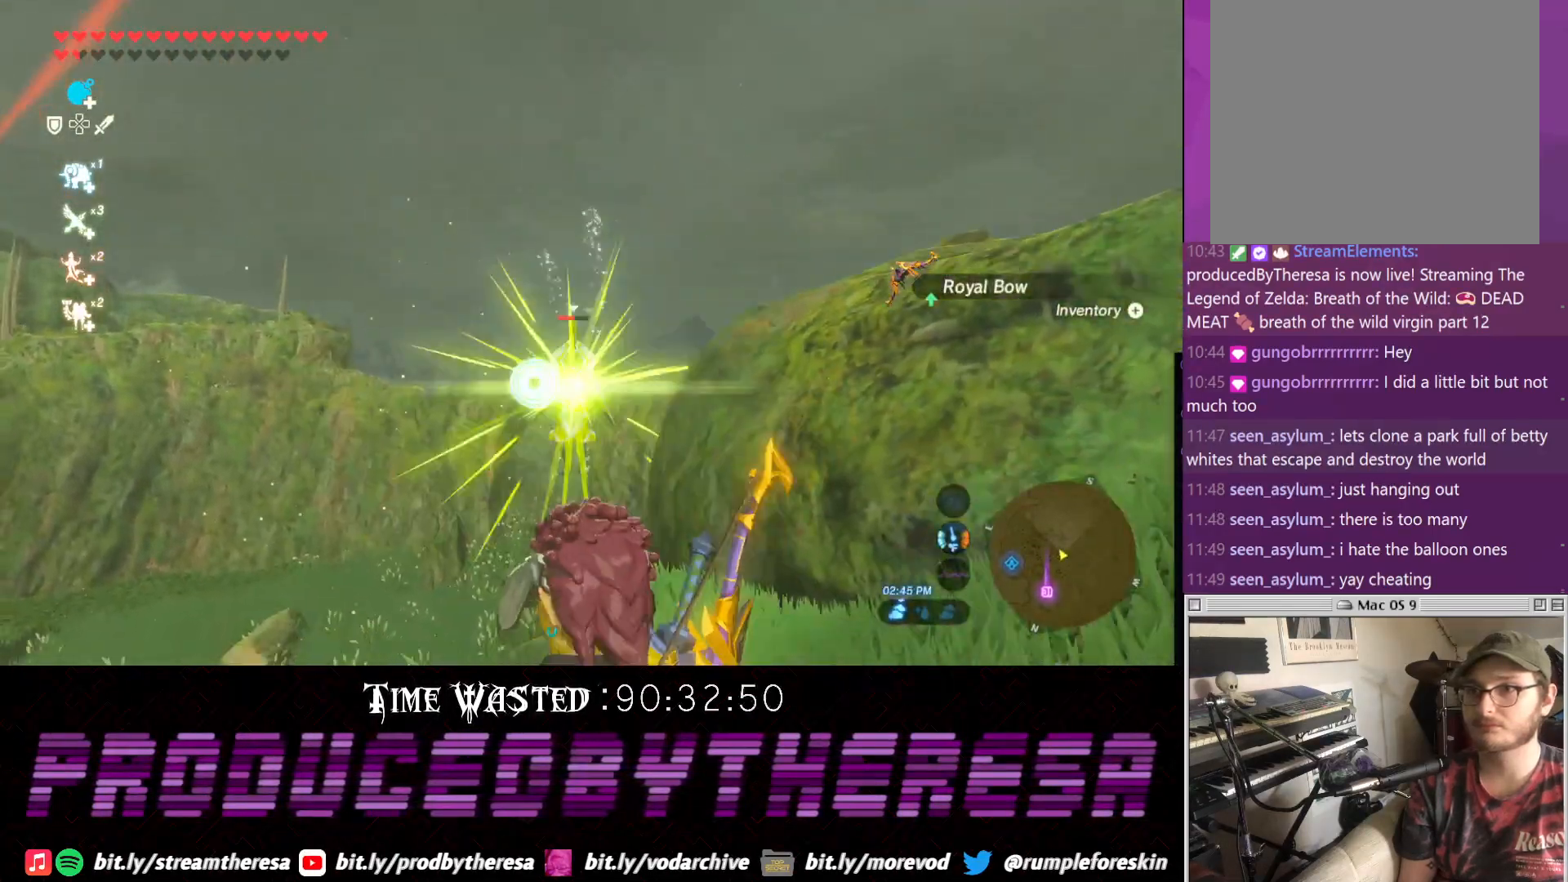
{"dt_ms": 1000, "buttons": [], "left_stick": "up-left", "right_stick": "up", "events": [[150, "right_stick", "center"], [800, "right_stick", "up"]]}
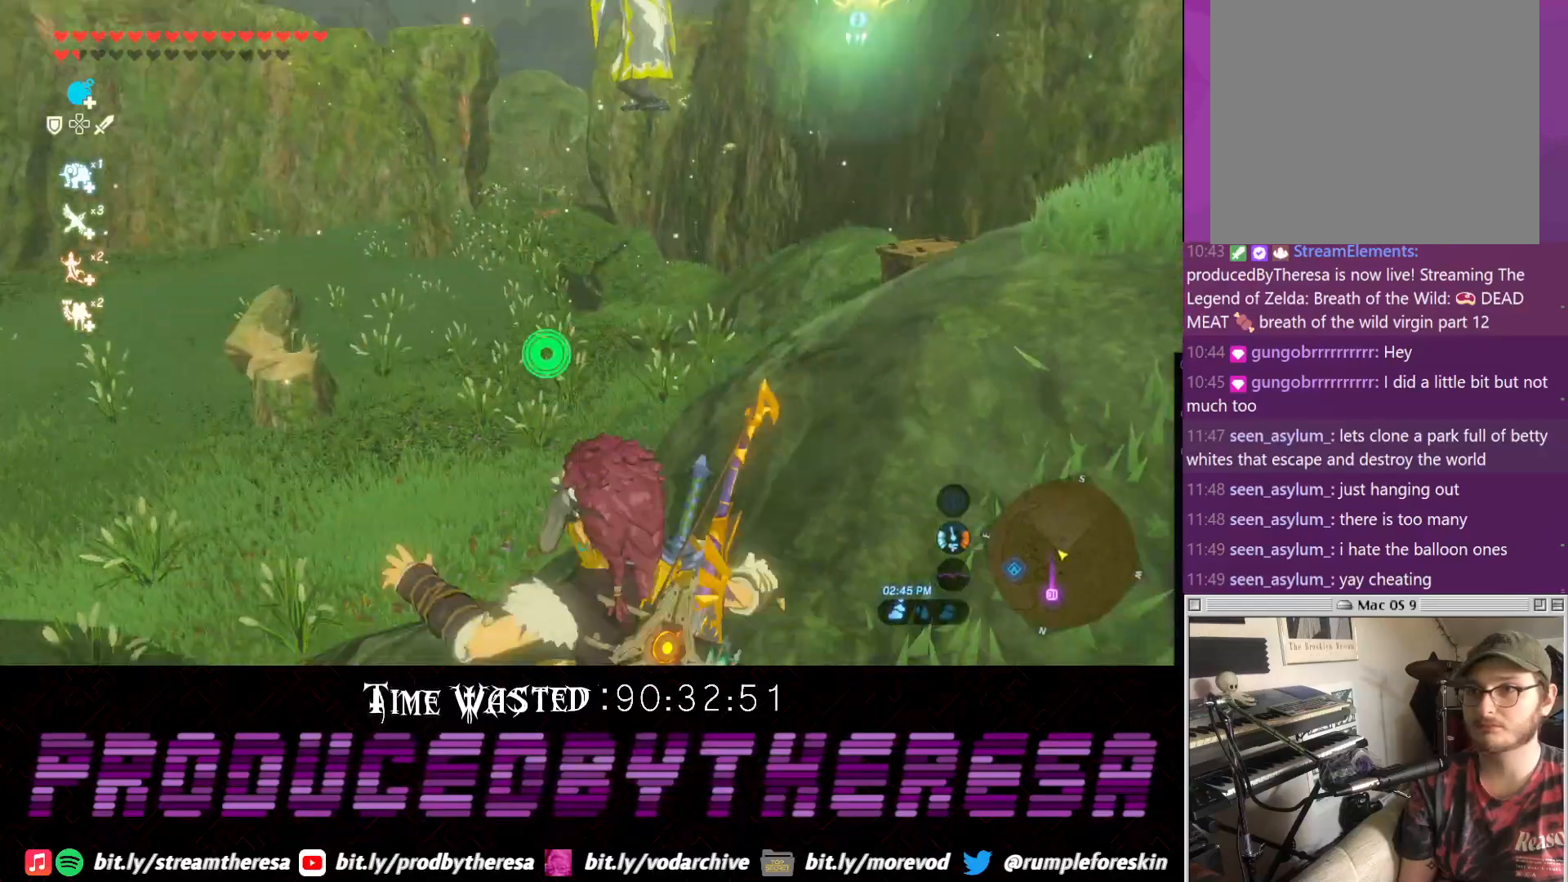
{"dt_ms": 500, "buttons": [], "left_stick": "up-left", "right_stick": "down", "events": [[33, "right_stick", "center"], [200, "right_stick", "down"]]}
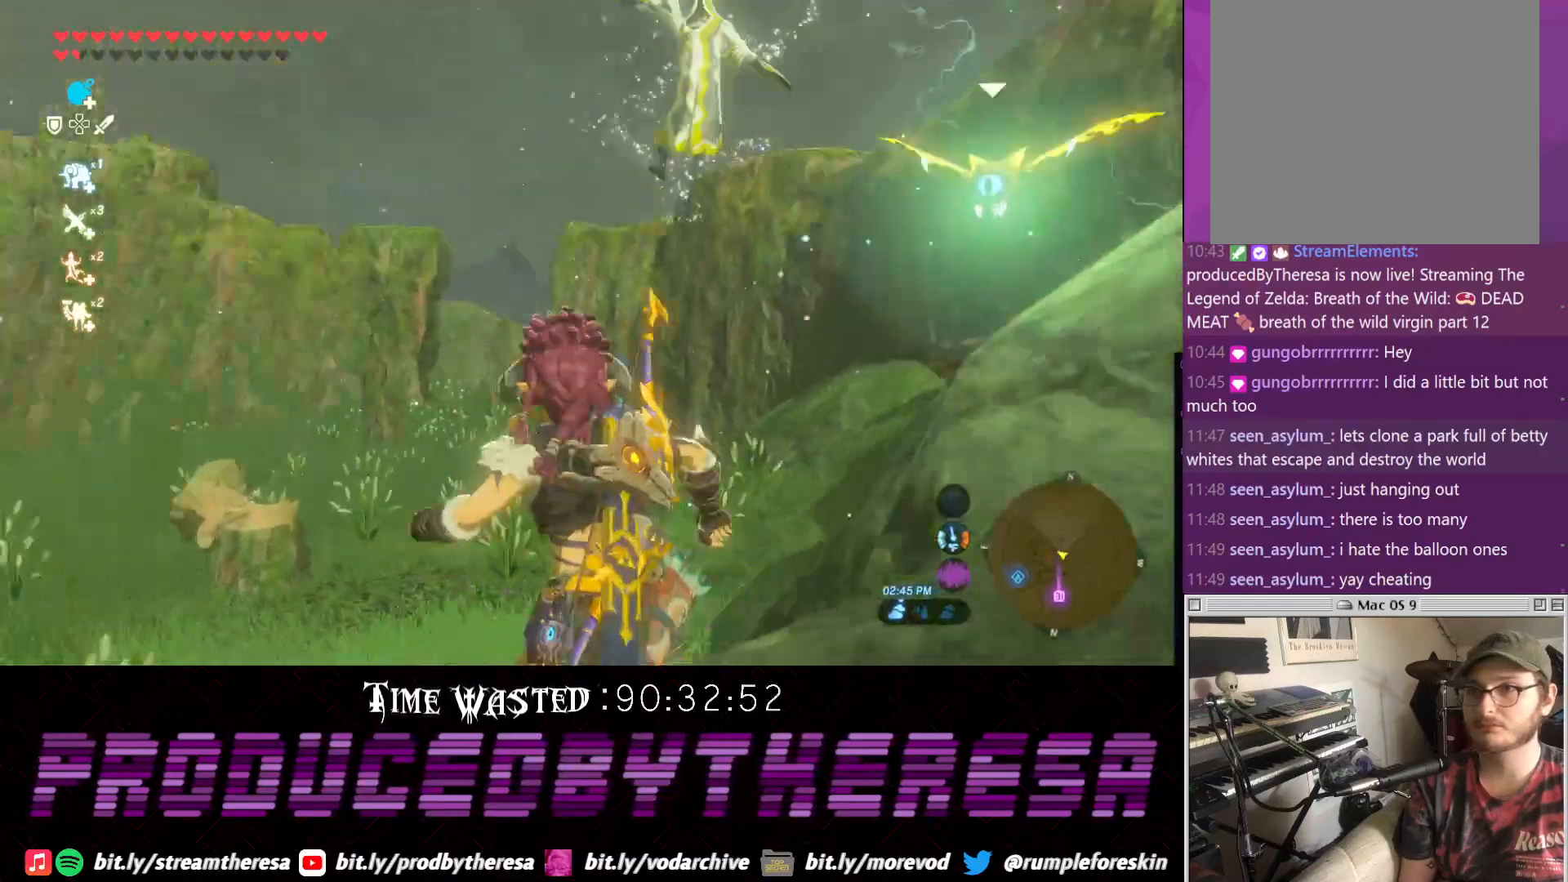
{"dt_ms": 500, "buttons": [], "left_stick": "left", "right_stick": "down", "events": [[50, "right_stick", "center"], [183, "right_stick", "right"], [333, "right_stick", "down"], [433, "left_stick", "left"]]}
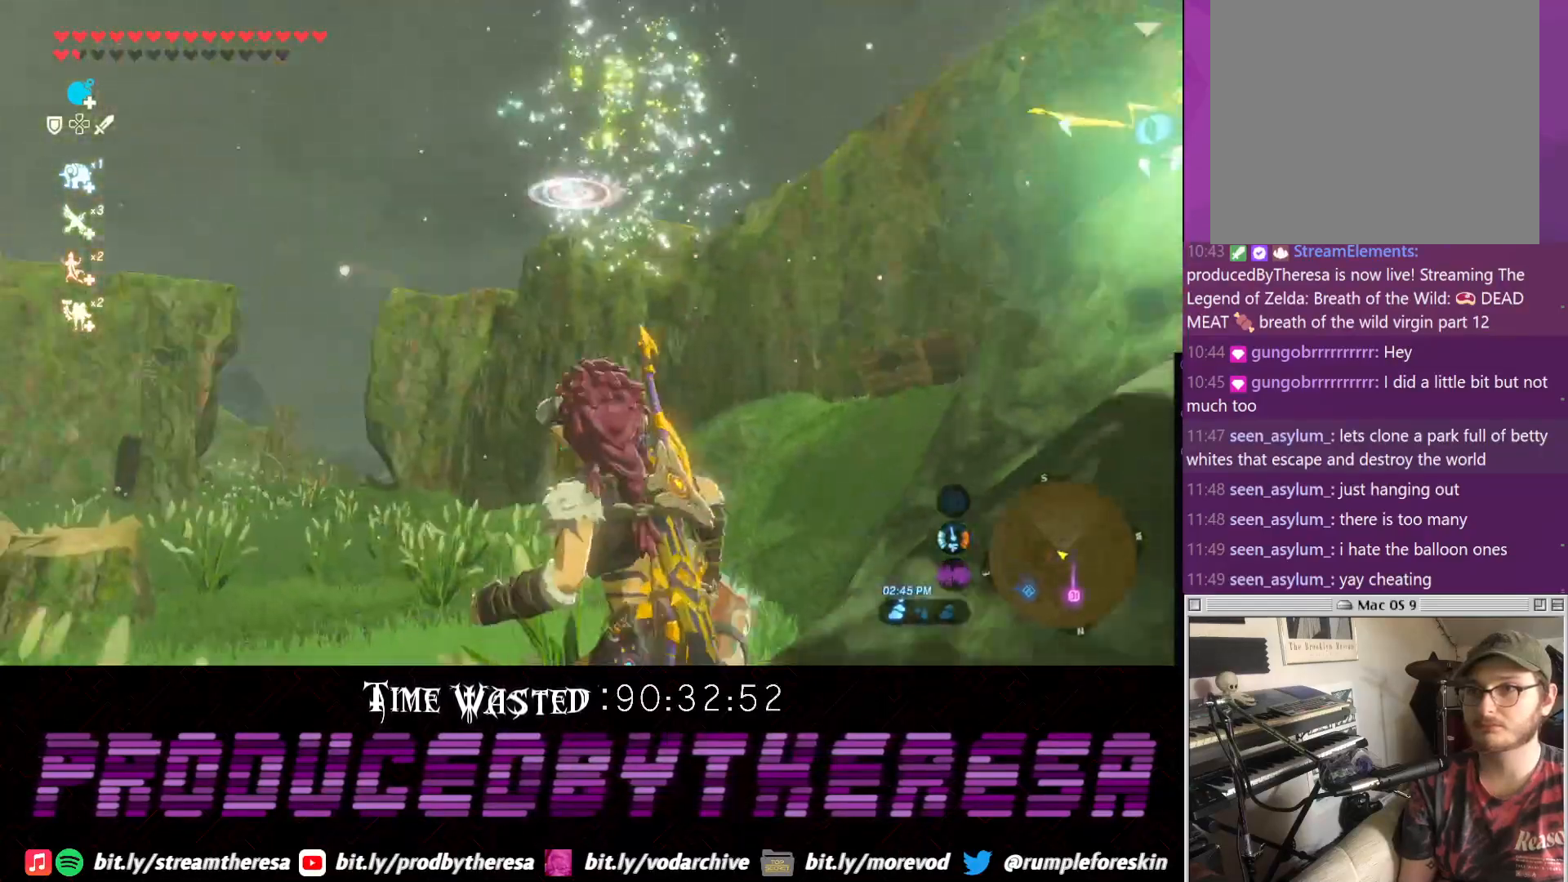
{"dt_ms": 500, "buttons": [], "left_stick": "left", "right_stick": "center", "events": [[67, "right_stick", "center"], [250, "right_stick", "down-right"], [450, "right_stick", "center"]]}
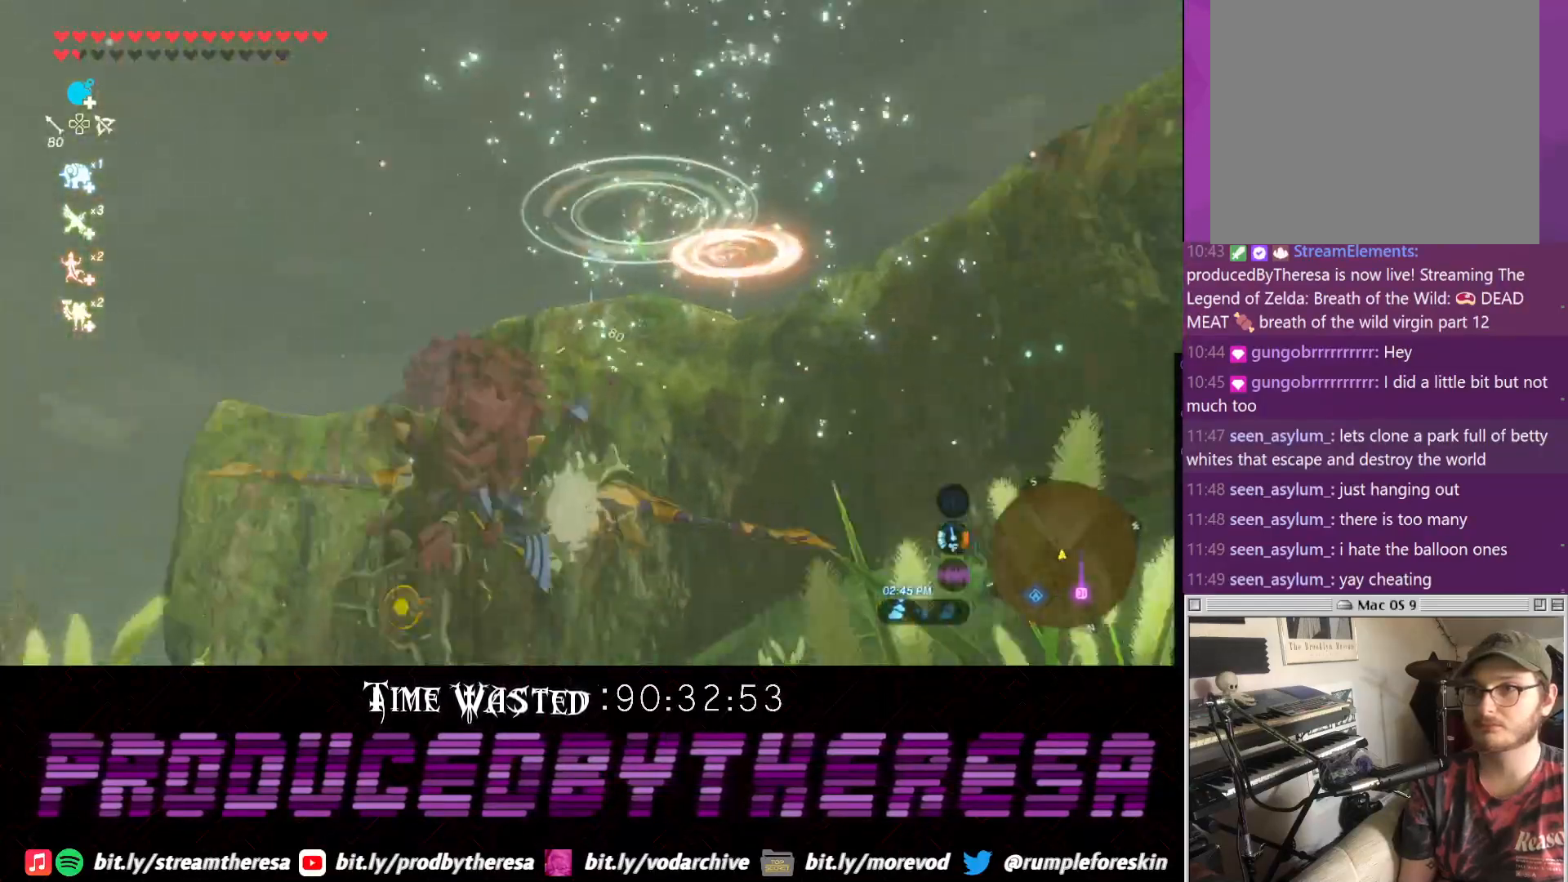
{"dt_ms": 500, "buttons": [], "left_stick": "down-left", "right_stick": "right", "events": [[250, "right_stick", "right"], [500, "left_stick", "down-left"]]}
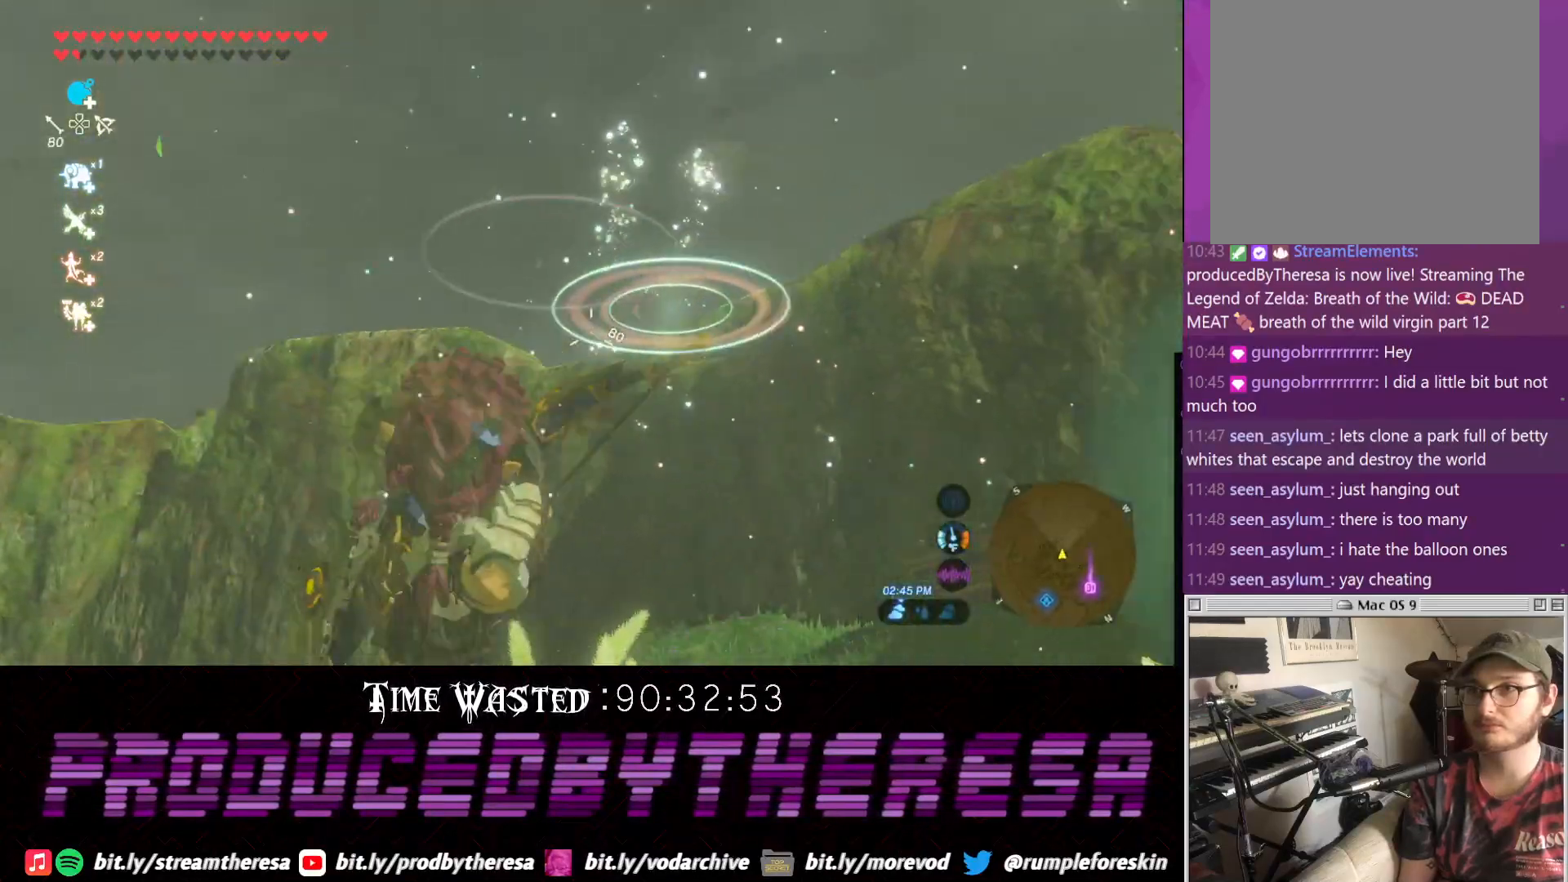
{"dt_ms": 500, "buttons": [], "left_stick": "down-left", "right_stick": "right", "events": [[117, "right_stick", "center"], [367, "right_stick", "right"]]}
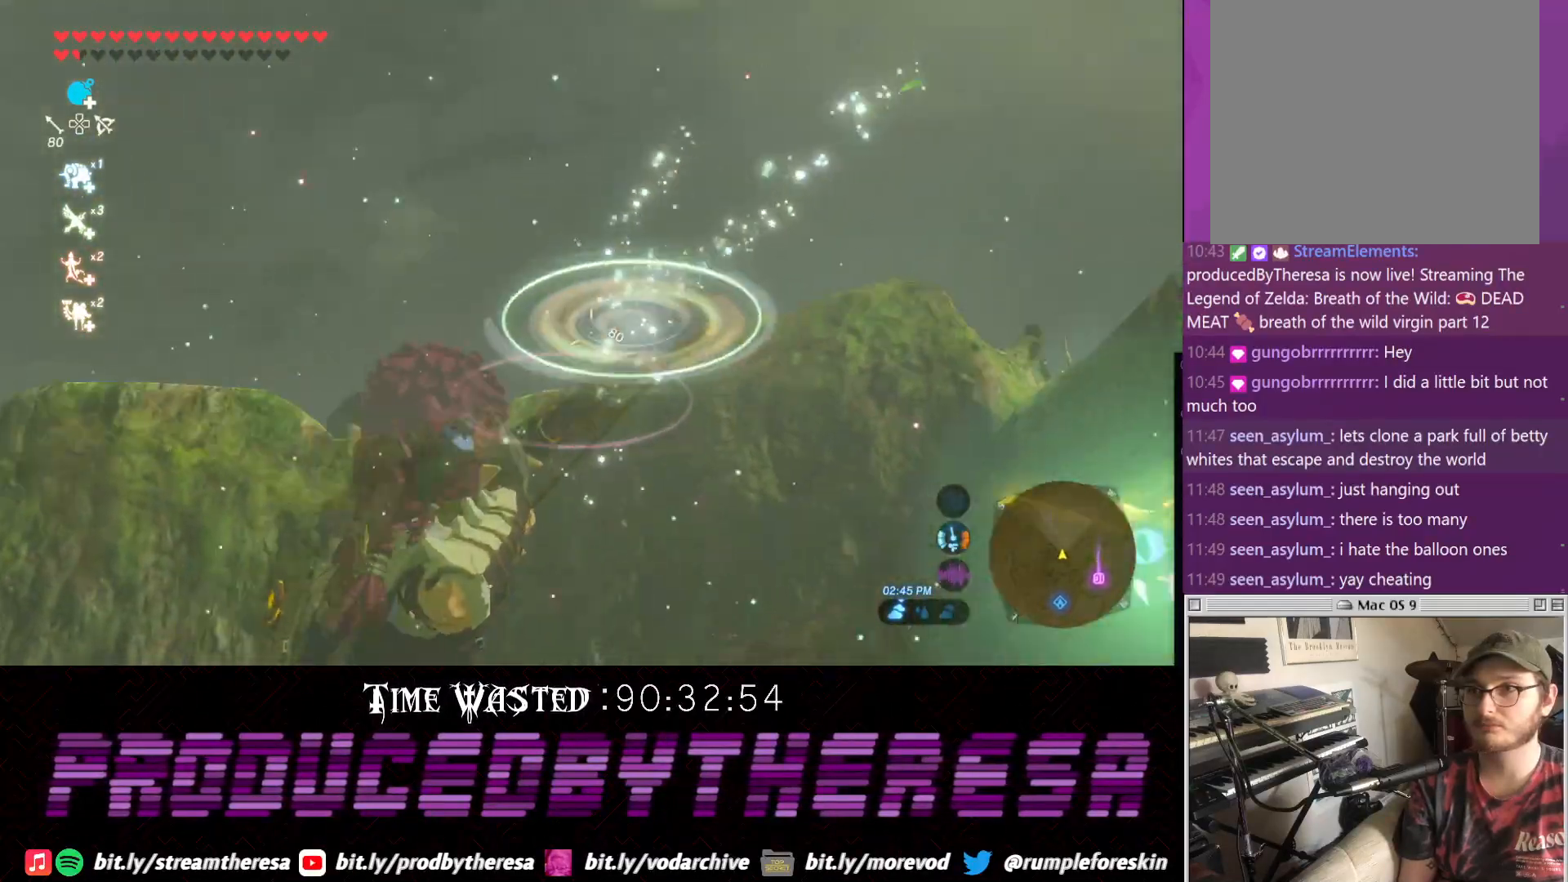
{"dt_ms": 500, "buttons": [], "left_stick": "down-left", "right_stick": "right", "events": [[350, "right_stick", "center"], [467, "right_stick", "right"]]}
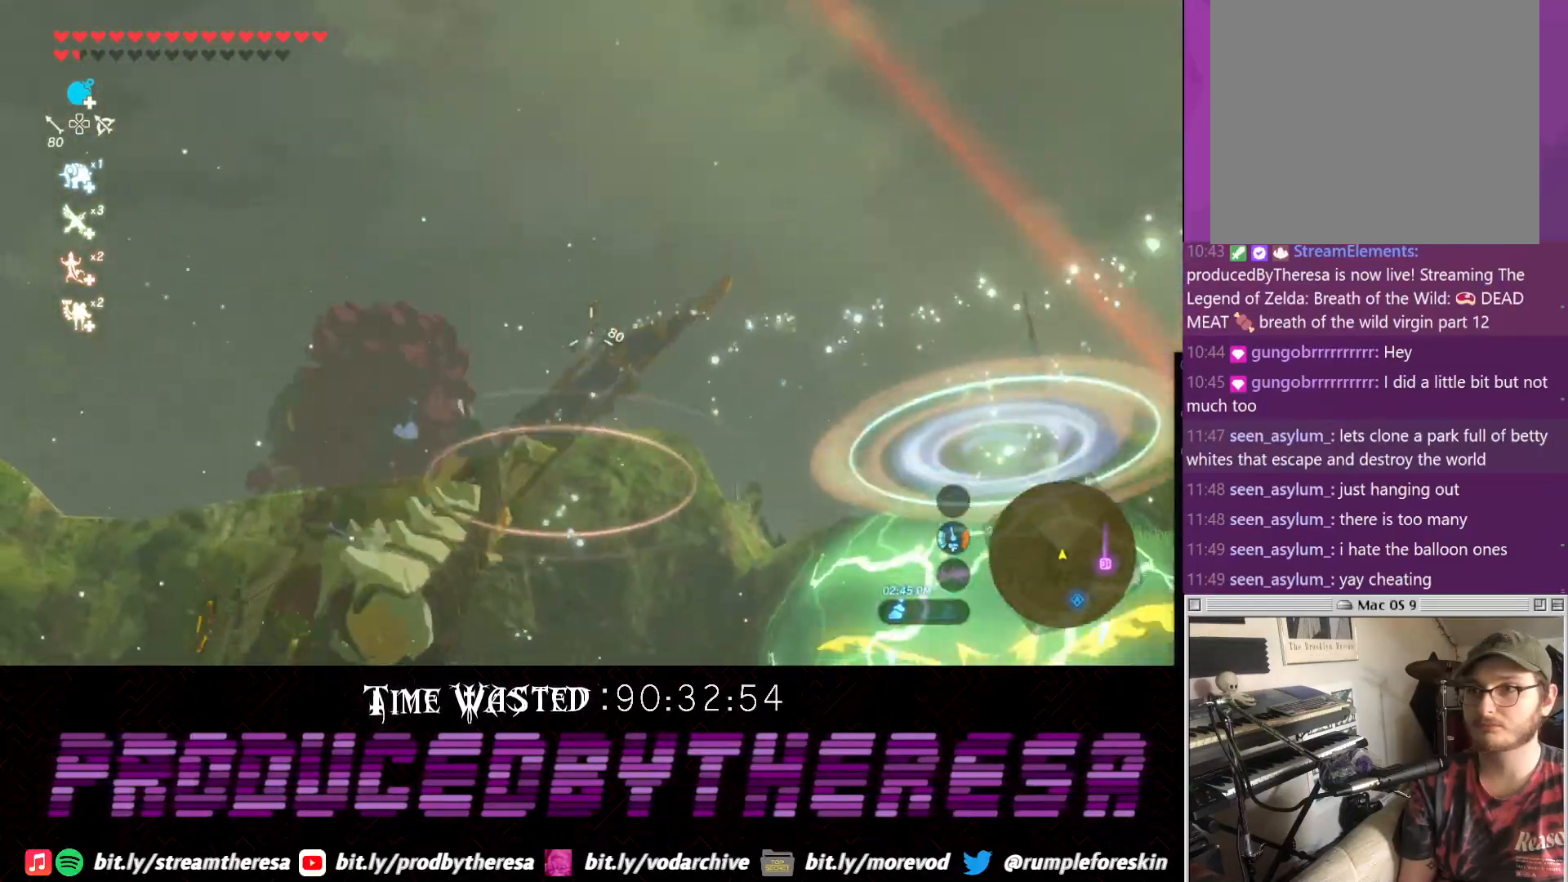
{"dt_ms": 500, "buttons": [], "left_stick": "down-left", "right_stick": "center", "events": [[483, "right_stick", "center"]]}
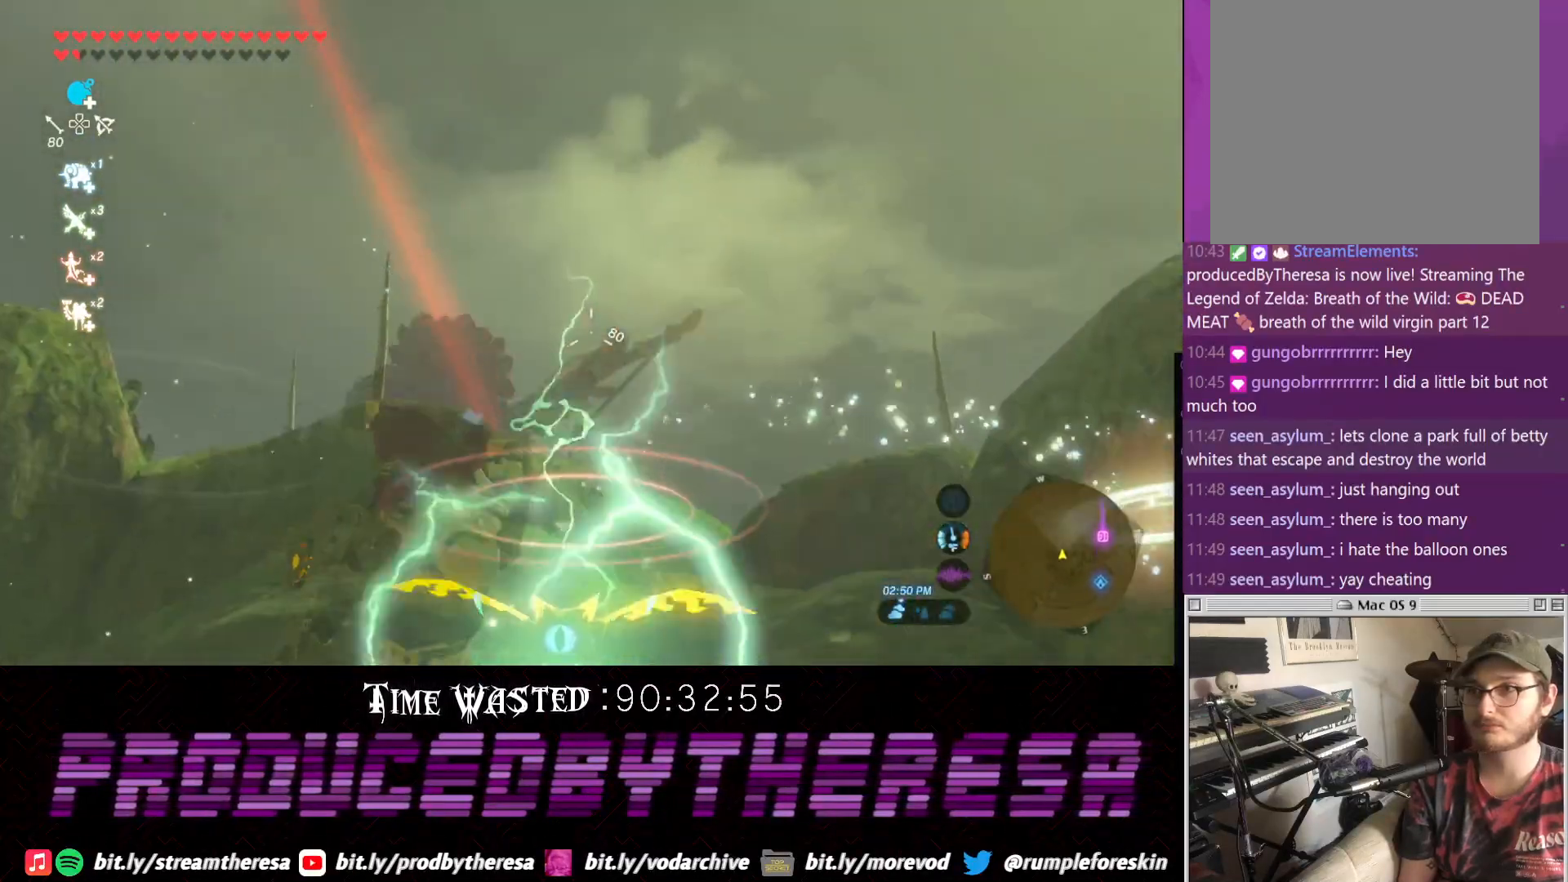
{"dt_ms": 500, "buttons": [], "left_stick": "down-left", "right_stick": "center", "events": [[167, "right_stick", "up-right"], [367, "right_stick", "center"]]}
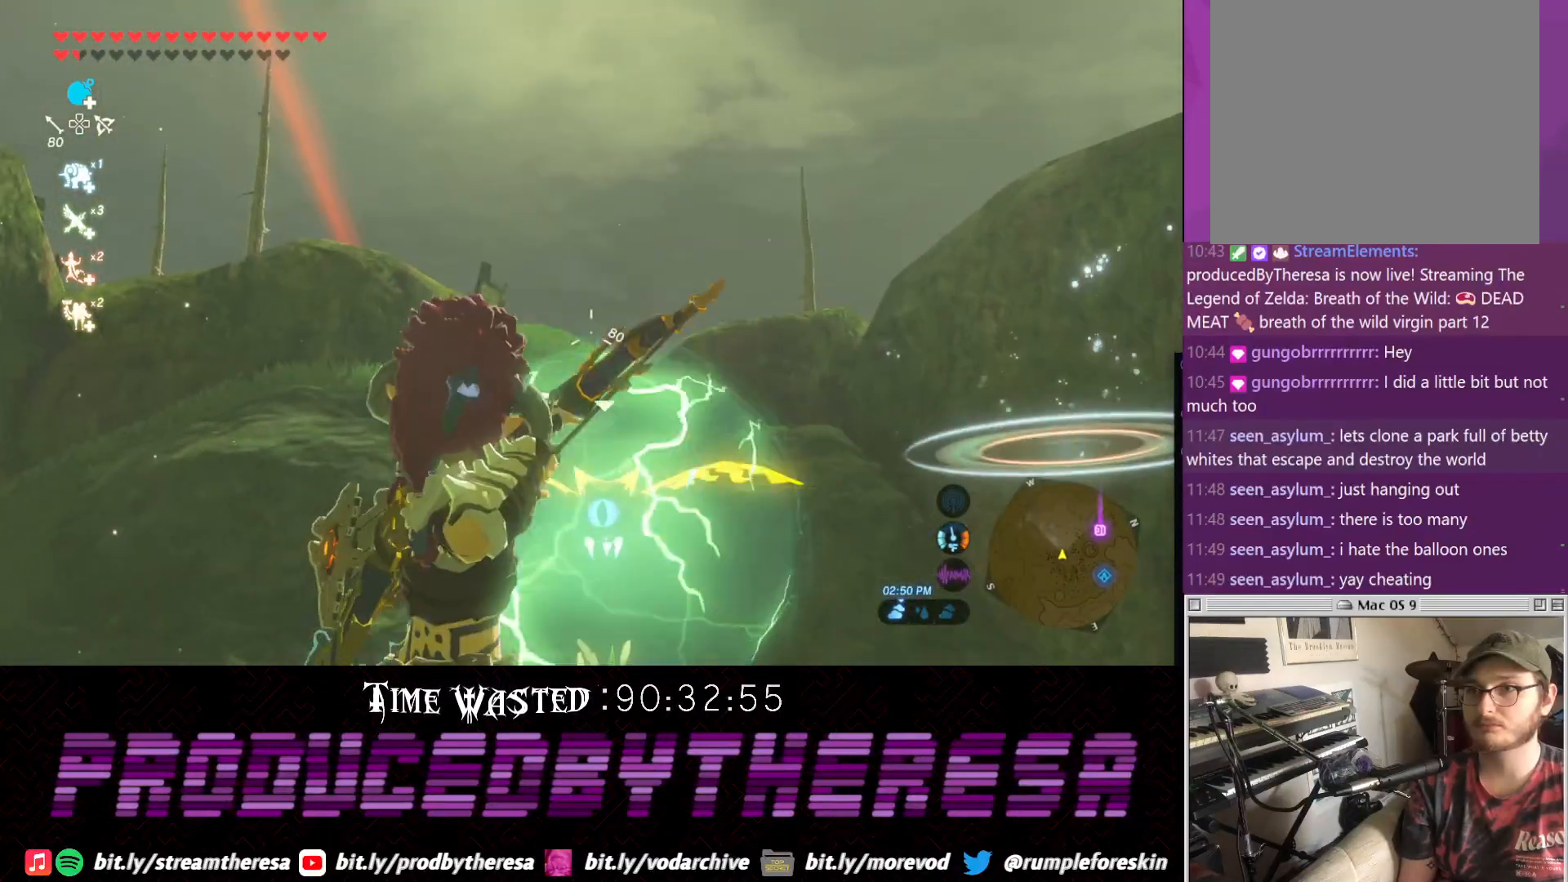
{"dt_ms": 500, "buttons": [], "left_stick": "down-left", "right_stick": "right", "events": [[50, "right_stick", "right"]]}
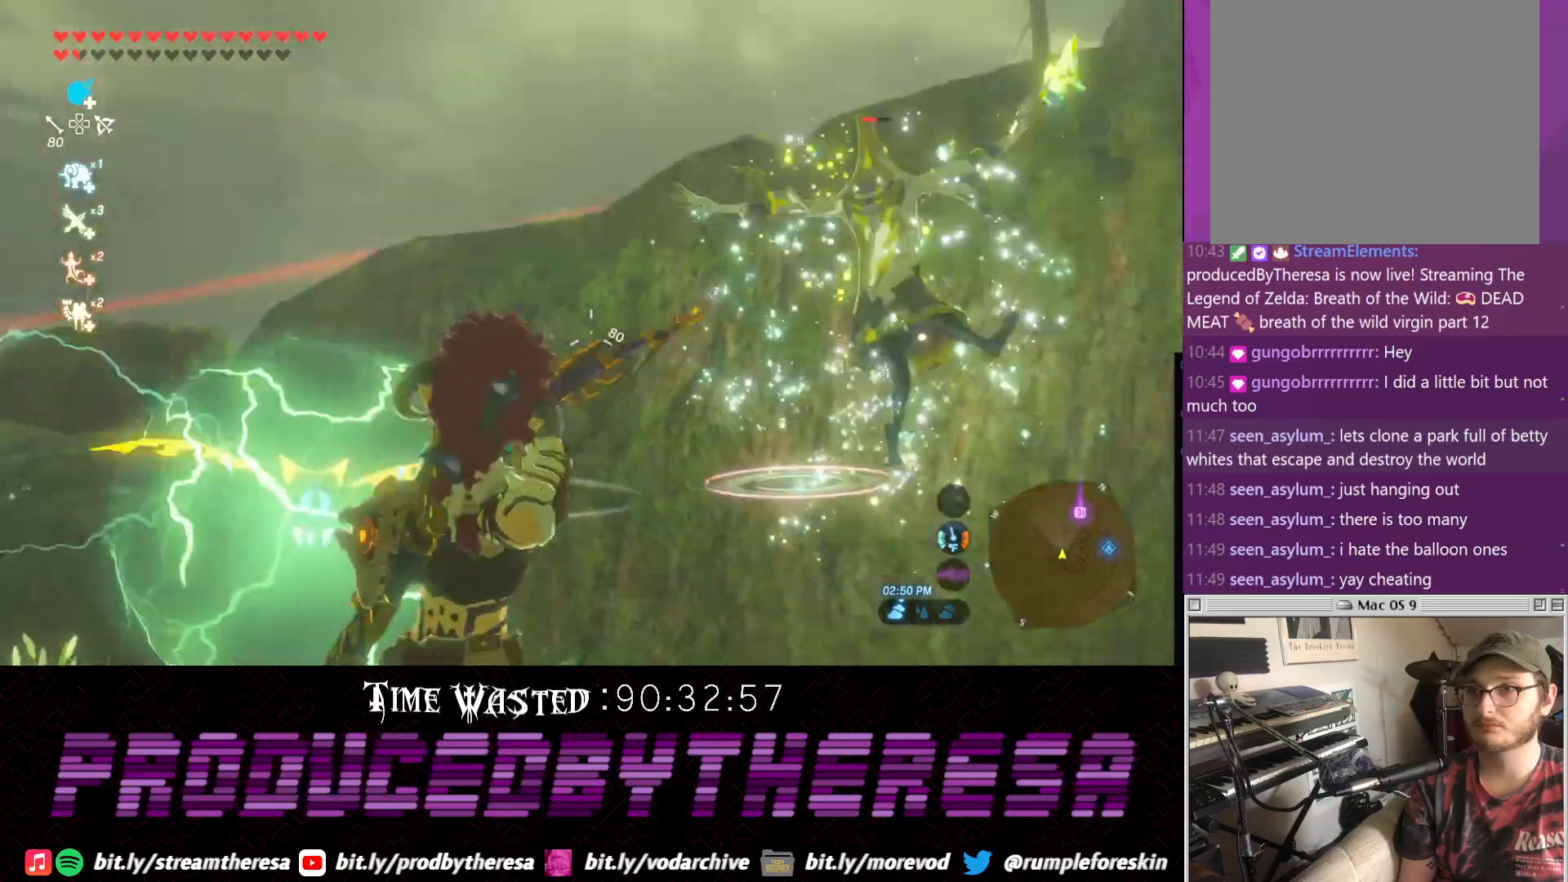
{"dt_ms": 500, "buttons": [], "left_stick": "down", "right_stick": "center", "events": [[200, "right_stick", "center"], [250, "right_stick", "down-right"], [350, "right_stick", "center"], [450, "left_stick", "down"]]}
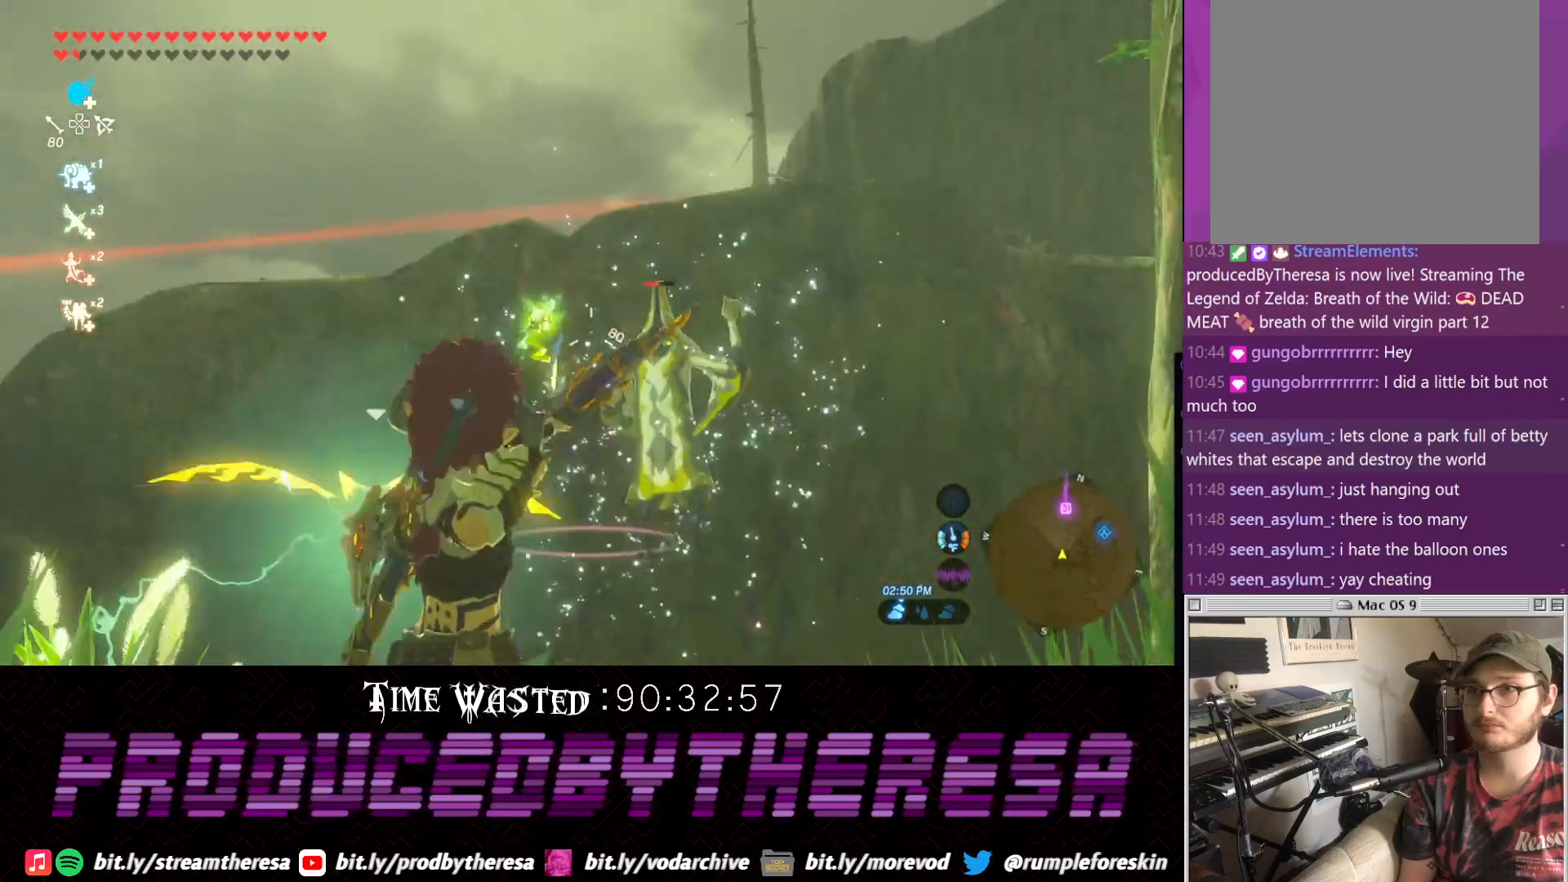
{"dt_ms": 500, "buttons": [], "left_stick": "down-left", "right_stick": "center", "events": [[67, "left_stick", "down-right"], [133, "right_stick", "up-right"], [267, "right_stick", "center"], [450, "left_stick", "down-left"]]}
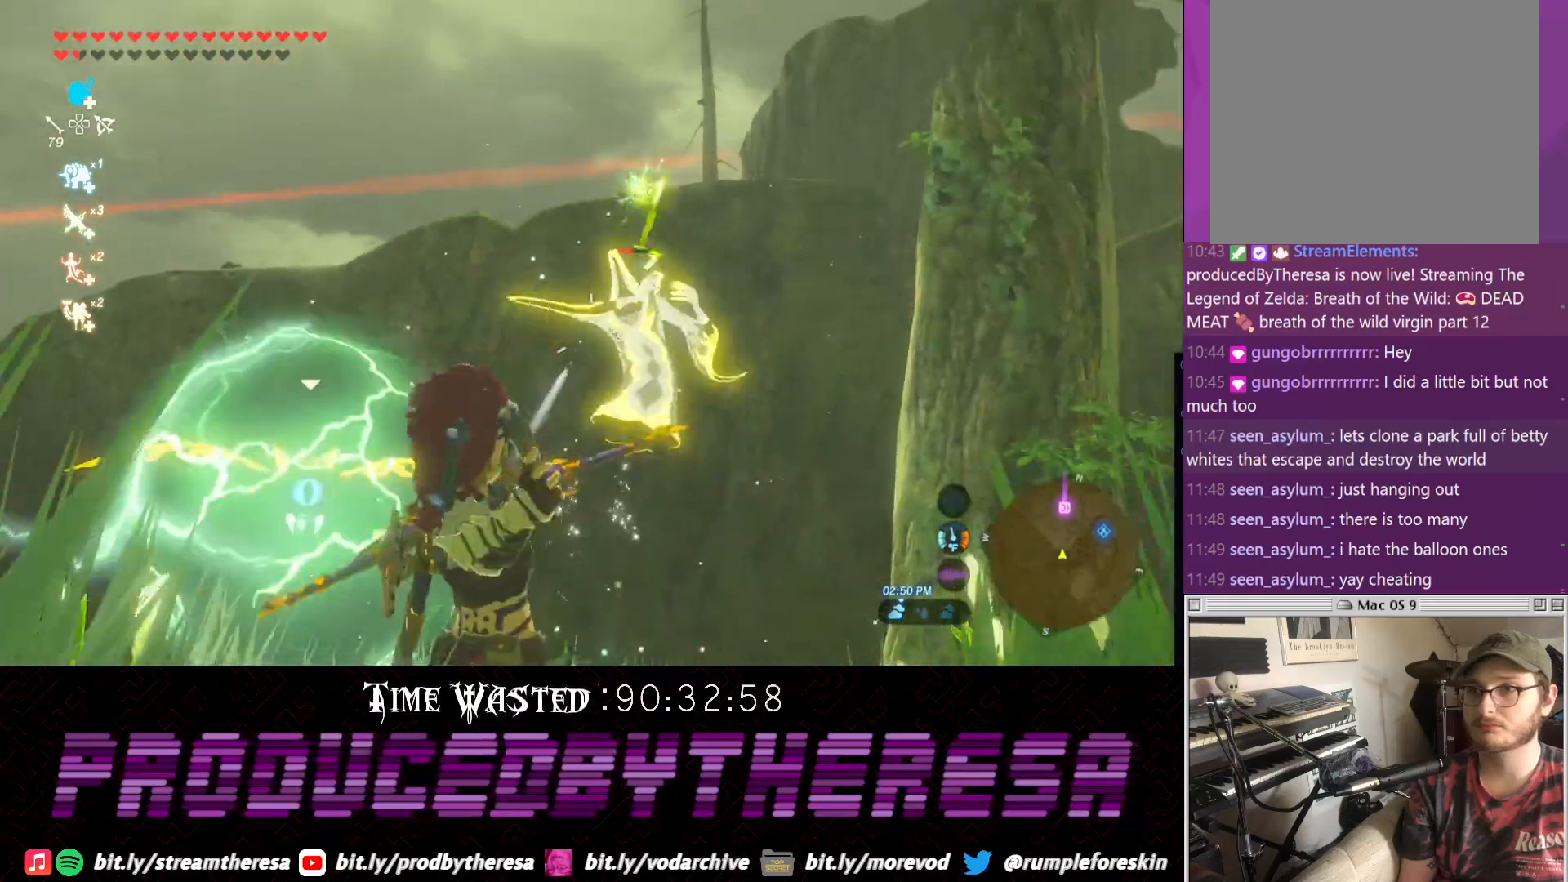
{"dt_ms": 500, "buttons": [], "left_stick": "down-left", "right_stick": "center", "events": [[17, "left_stick", "down"], [150, "left_stick", "down-left"], [217, "right_stick", "up-right"], [383, "right_stick", "center"]]}
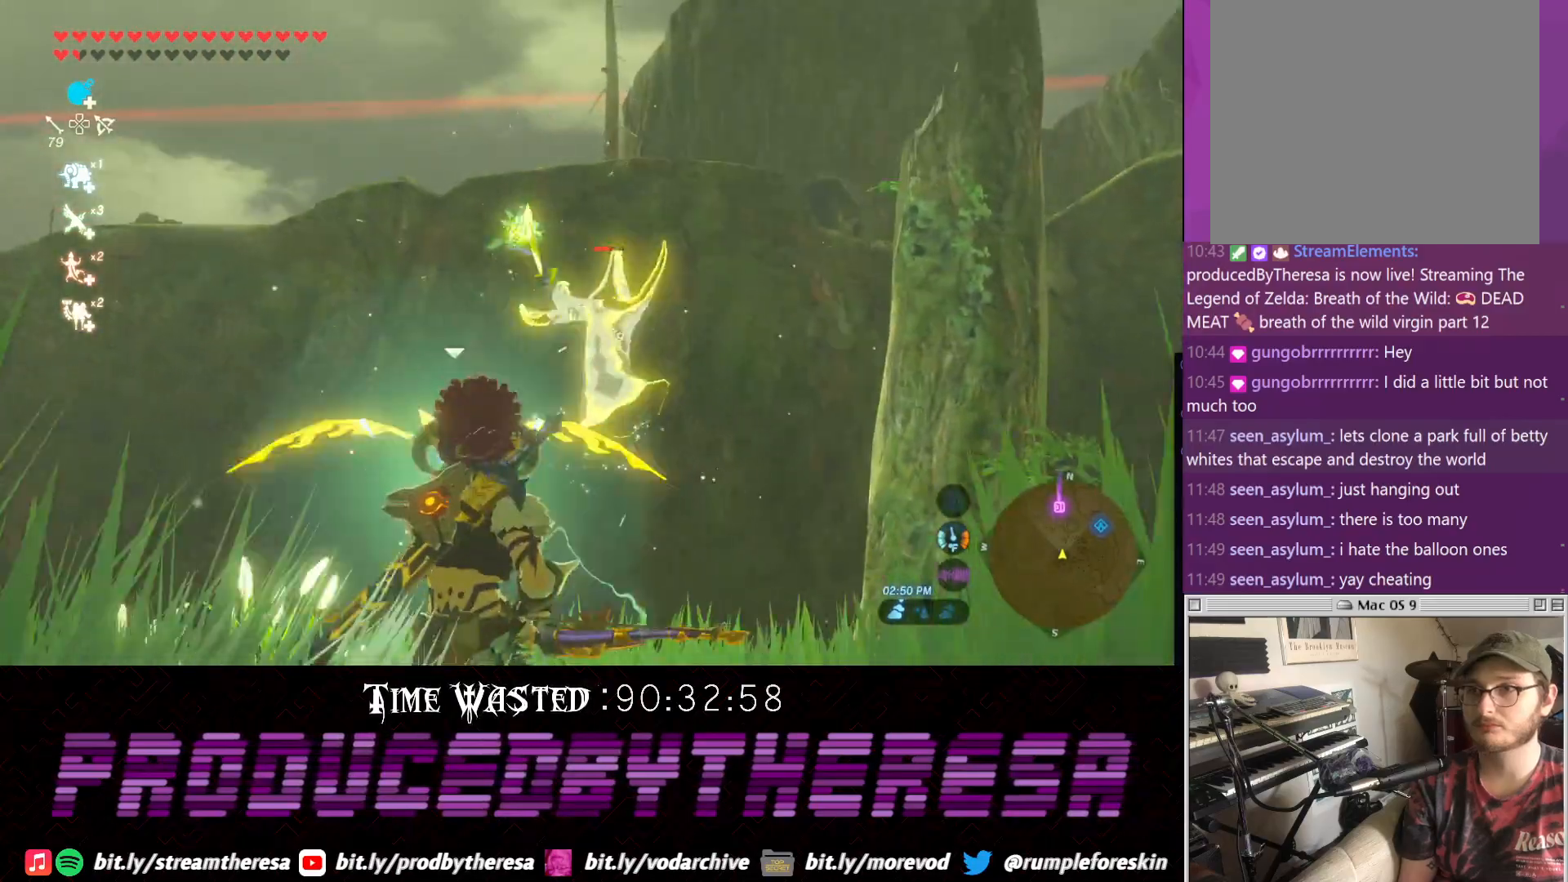
{"dt_ms": 500, "buttons": [], "left_stick": "down-left", "right_stick": "center", "events": [[100, "right_stick", "down-right"], [200, "right_stick", "center"], [350, "right_stick", "down-right"], [433, "right_stick", "center"]]}
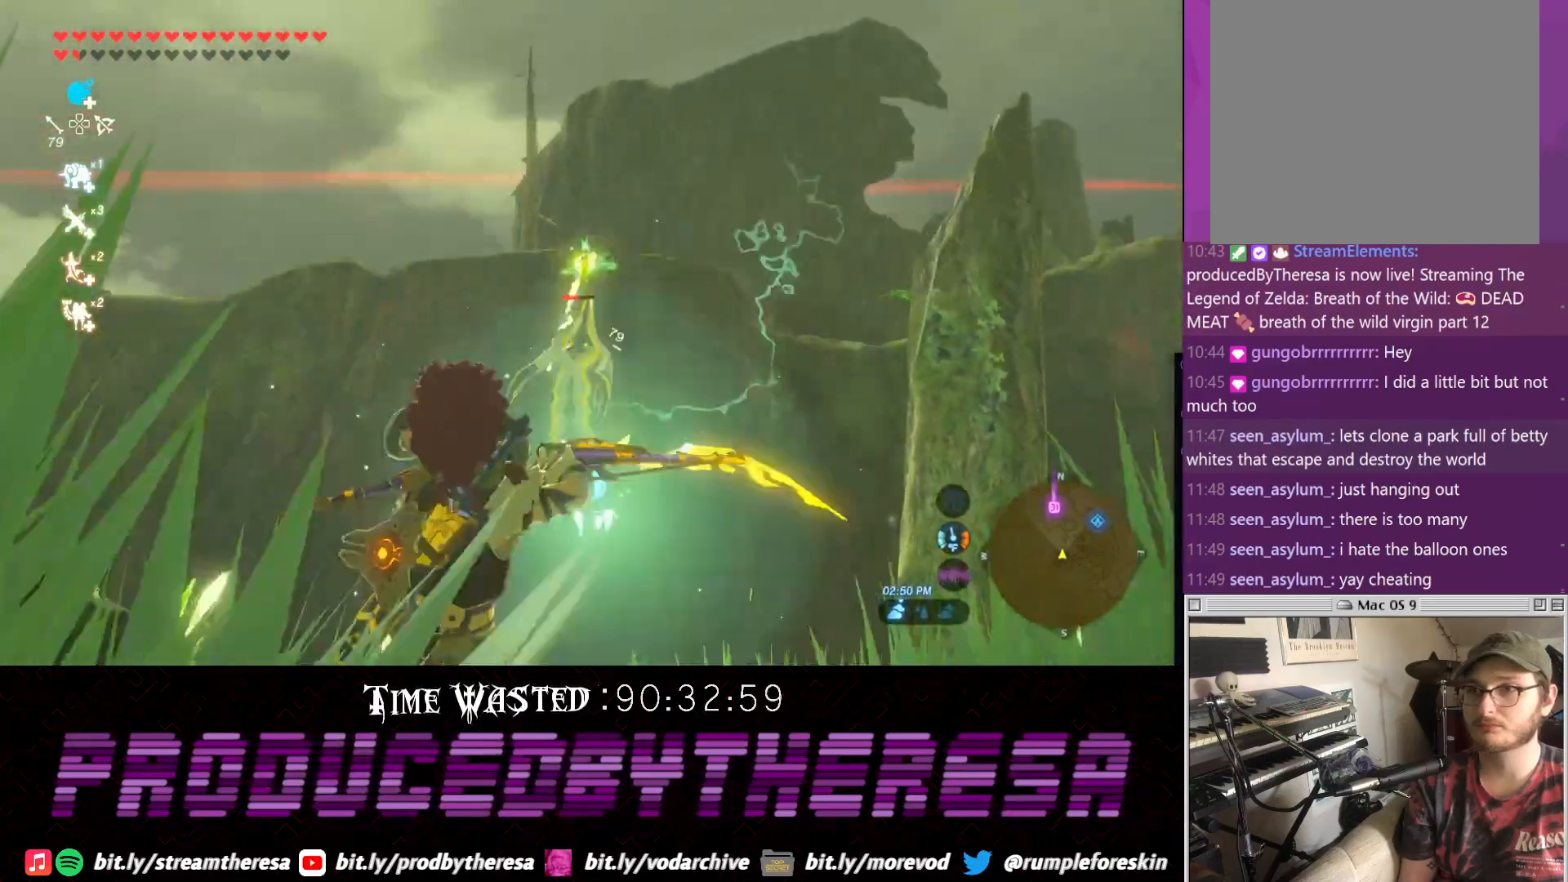
{"dt_ms": 500, "buttons": [], "left_stick": "down-left", "right_stick": "center", "events": [[50, "right_stick", "up-right"], [167, "right_stick", "center"]]}
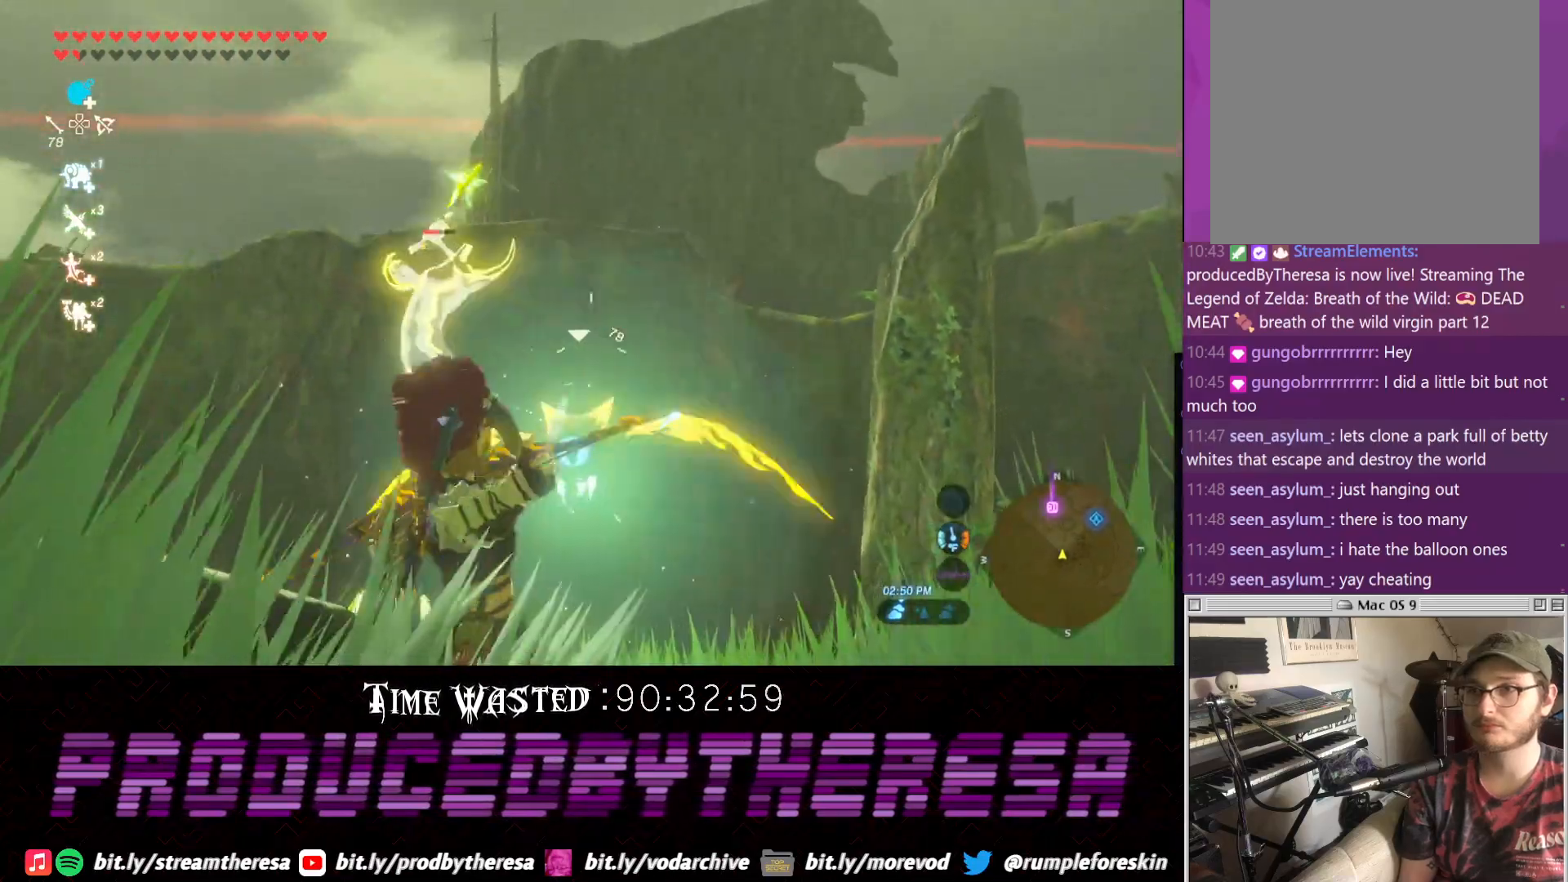
{"dt_ms": 500, "buttons": ["L2"], "left_stick": "up-right", "right_stick": "center", "events": [[33, "left_stick", "left"], [183, "left_stick", "center"], [183, "right_stick", "up"], [250, "left_stick", "up-right"], [317, "right_stick", "center"], [383, "L2", "down"], [433, "SQUARE", "down"], [483, "SQUARE", "up"]]}
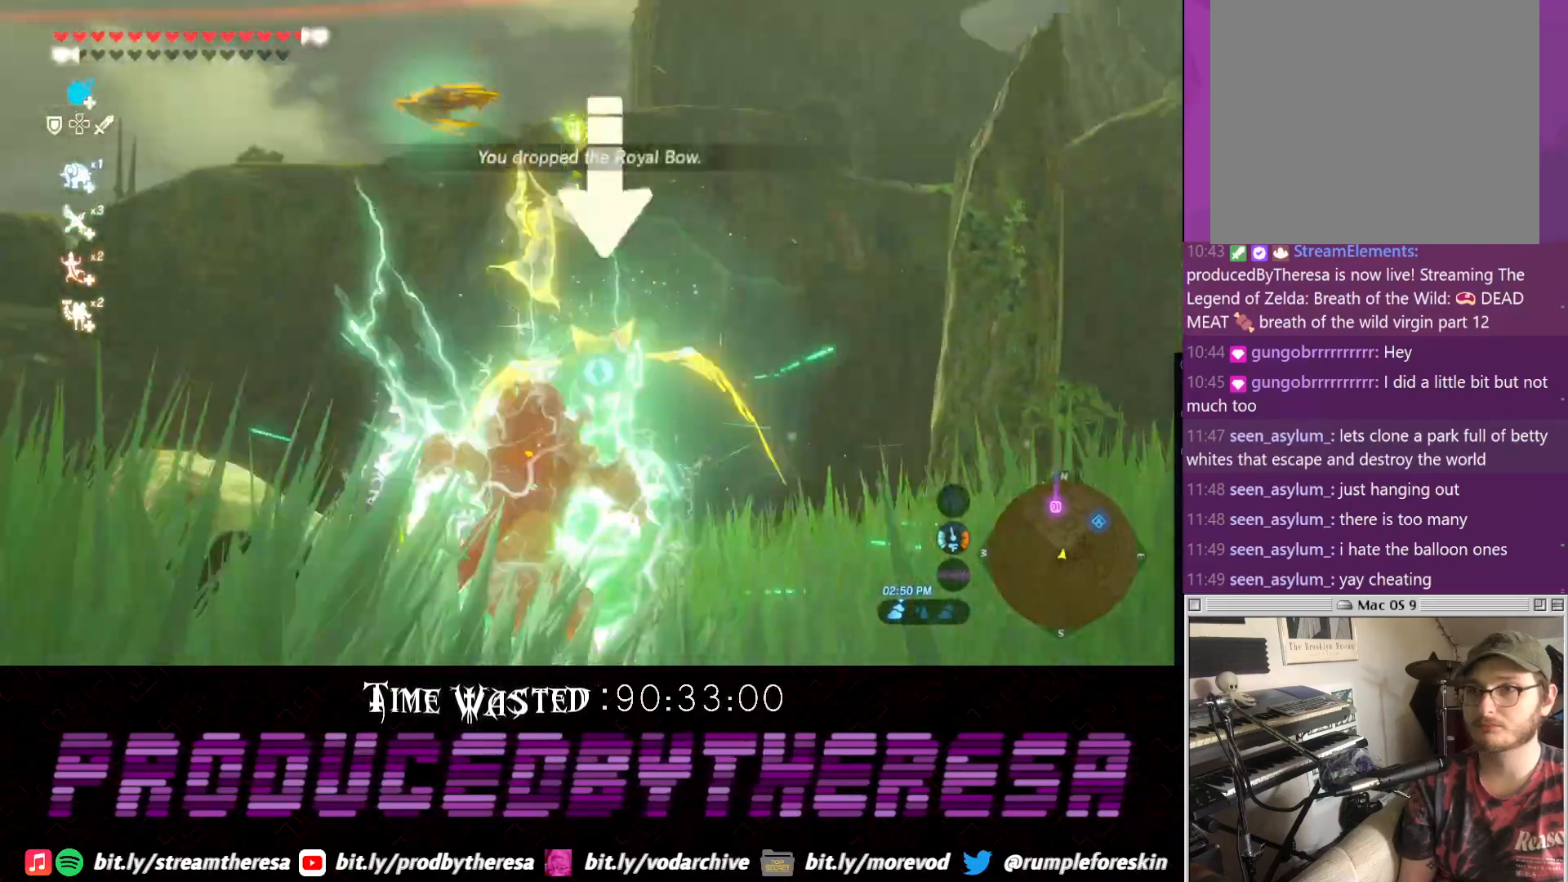
{"dt_ms": 500, "buttons": ["L2"], "left_stick": "up-right", "right_stick": "center", "events": [[100, "SQUARE", "down"], [167, "SQUARE", "up"], [233, "SQUARE", "down"], [333, "SQUARE", "up"], [400, "SQUARE", "down"], [483, "SQUARE", "up"]]}
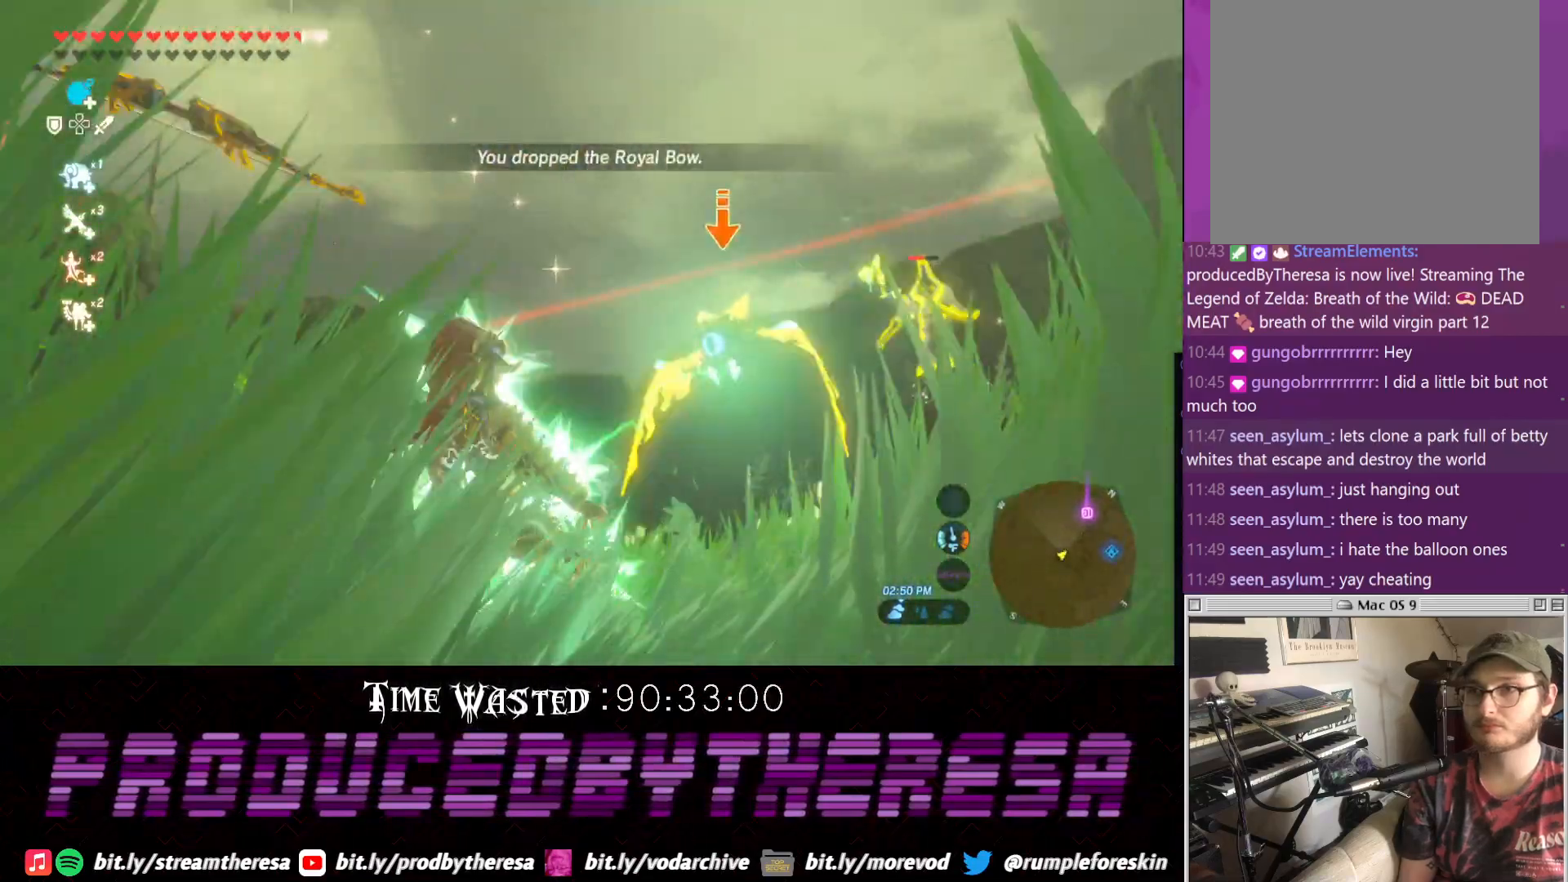
{"dt_ms": 500, "buttons": ["SQUARE", "L2"], "left_stick": "up-right", "right_stick": "center", "events": [[67, "SQUARE", "down"], [183, "SQUARE", "up"], [250, "SQUARE", "down"], [333, "SQUARE", "up"], [417, "SQUARE", "down"]]}
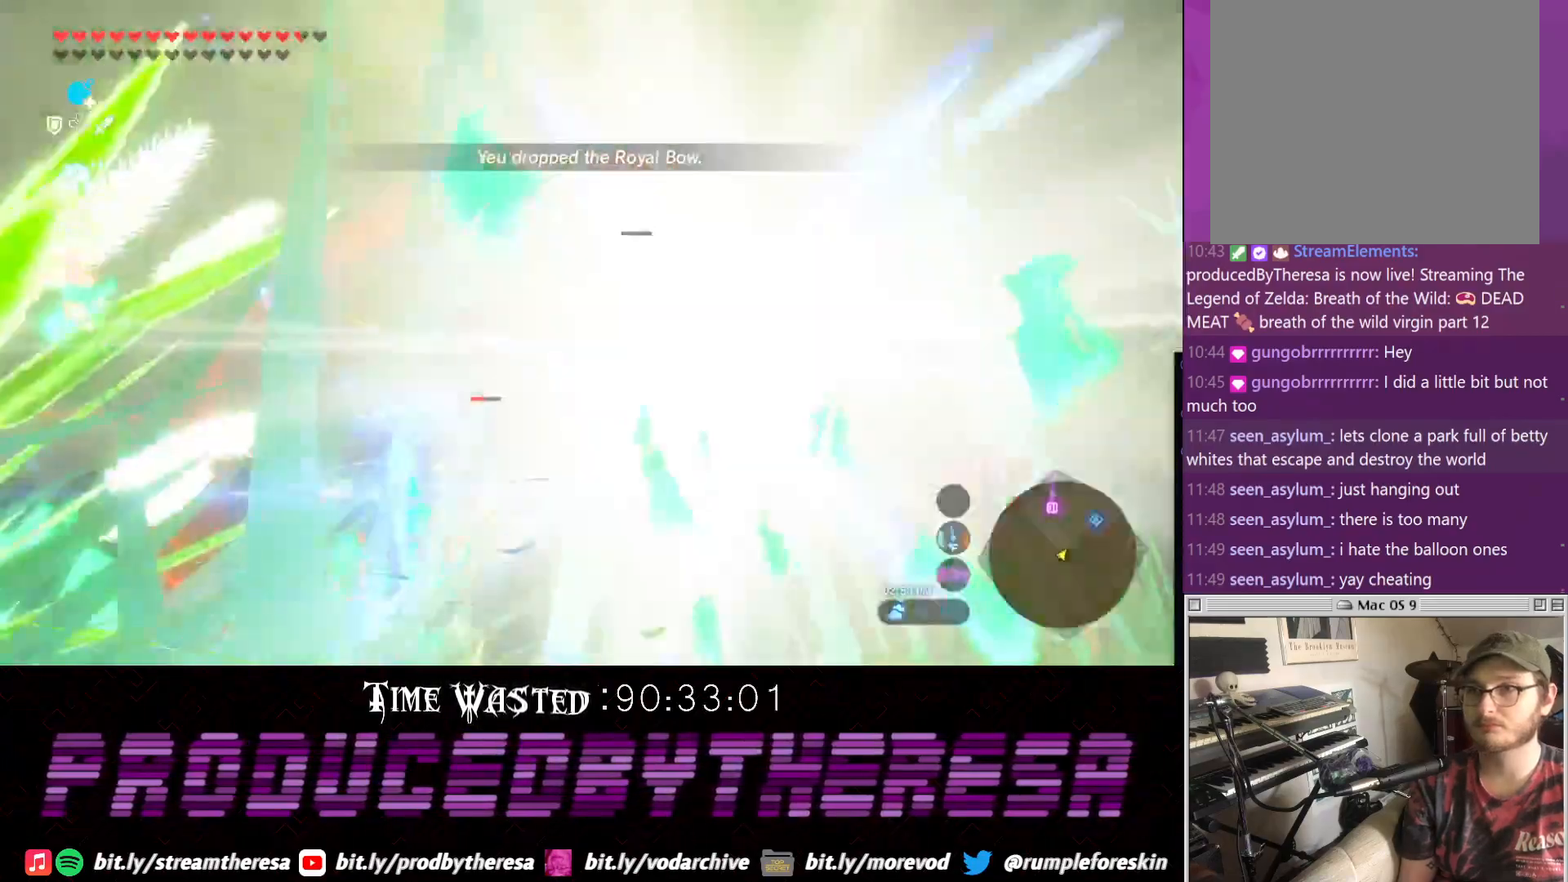
{"dt_ms": 500, "buttons": [], "left_stick": "up-right", "right_stick": "up", "events": [[33, "SQUARE", "up"], [100, "SQUARE", "down"], [217, "SQUARE", "up"], [333, "L2", "up"], [350, "right_stick", "up"]]}
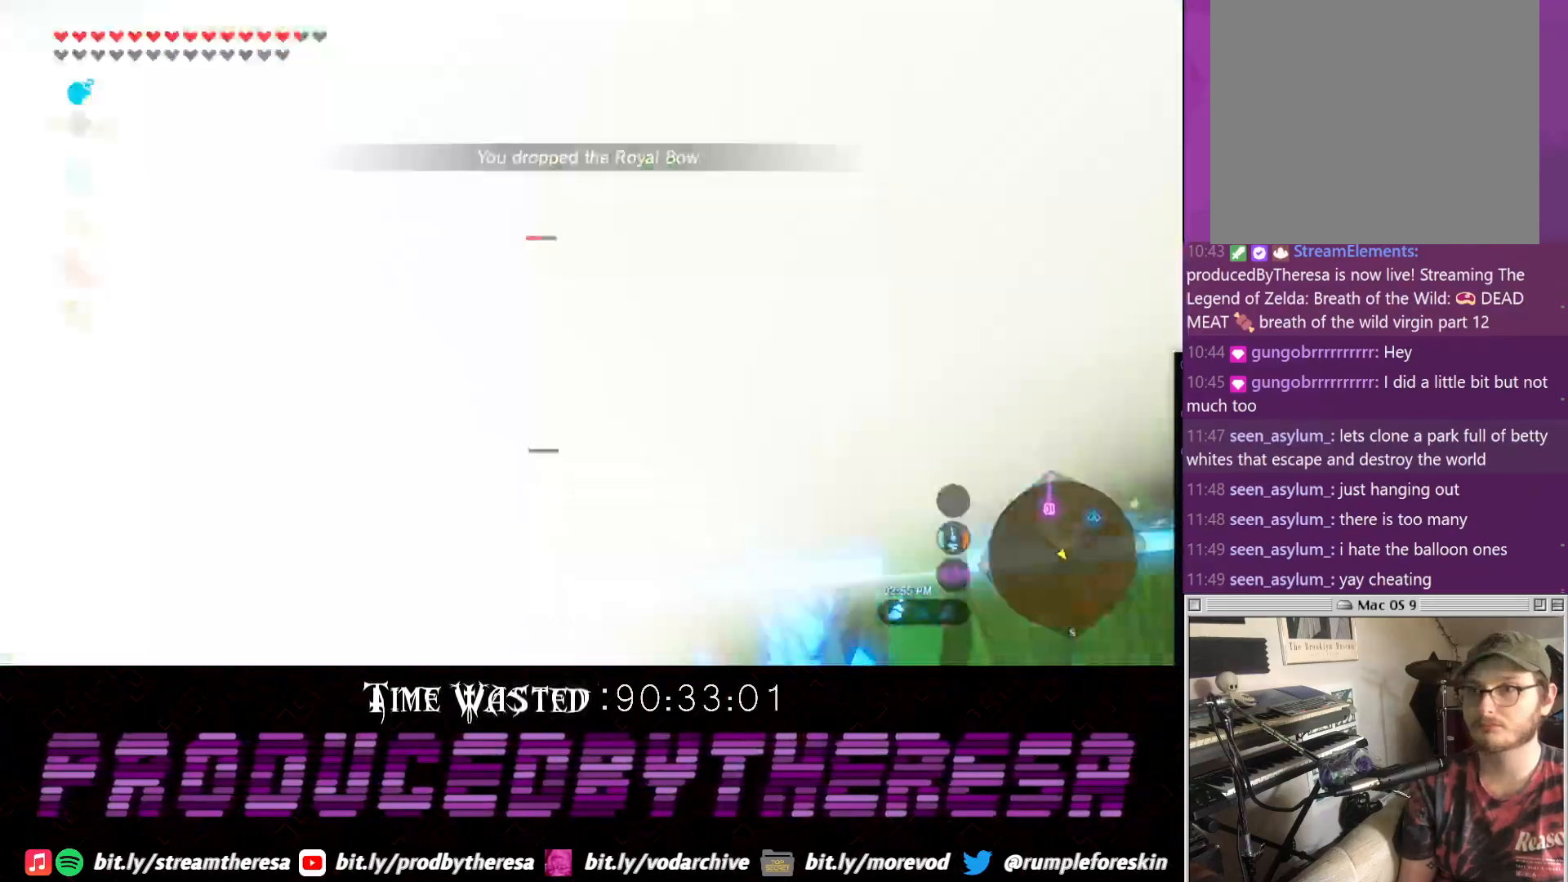
{"dt_ms": 500, "buttons": [], "left_stick": "up-right", "right_stick": "center", "events": [[283, "right_stick", "center"]]}
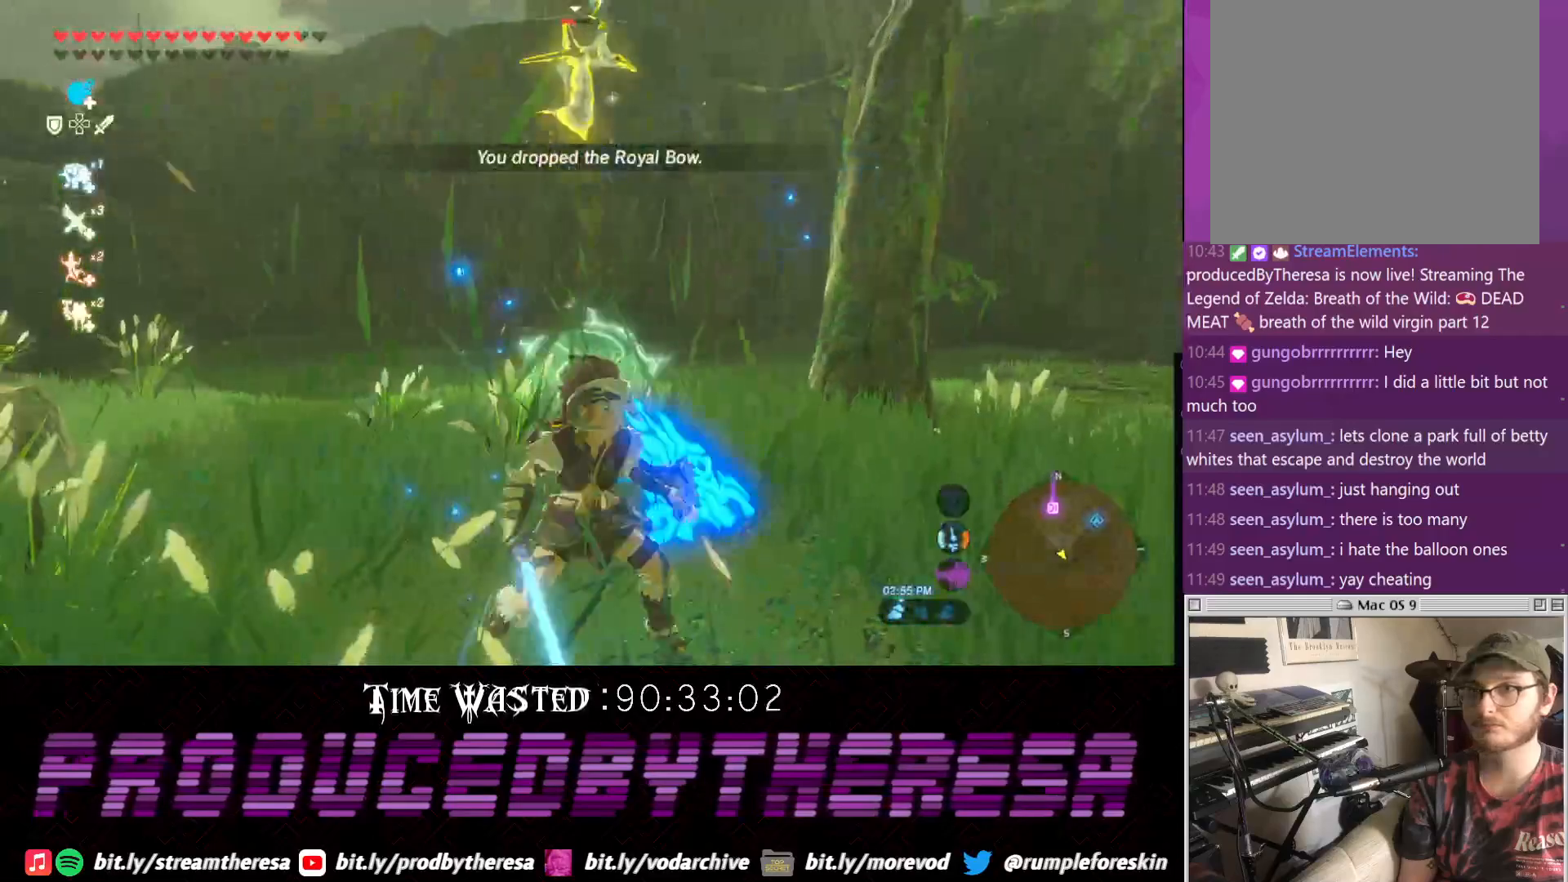
{"dt_ms": 500, "buttons": ["CROSS"], "left_stick": "right", "right_stick": "center", "events": [[33, "right_stick", "down"], [100, "left_stick", "right"], [167, "right_stick", "center"], [500, "CROSS", "down"]]}
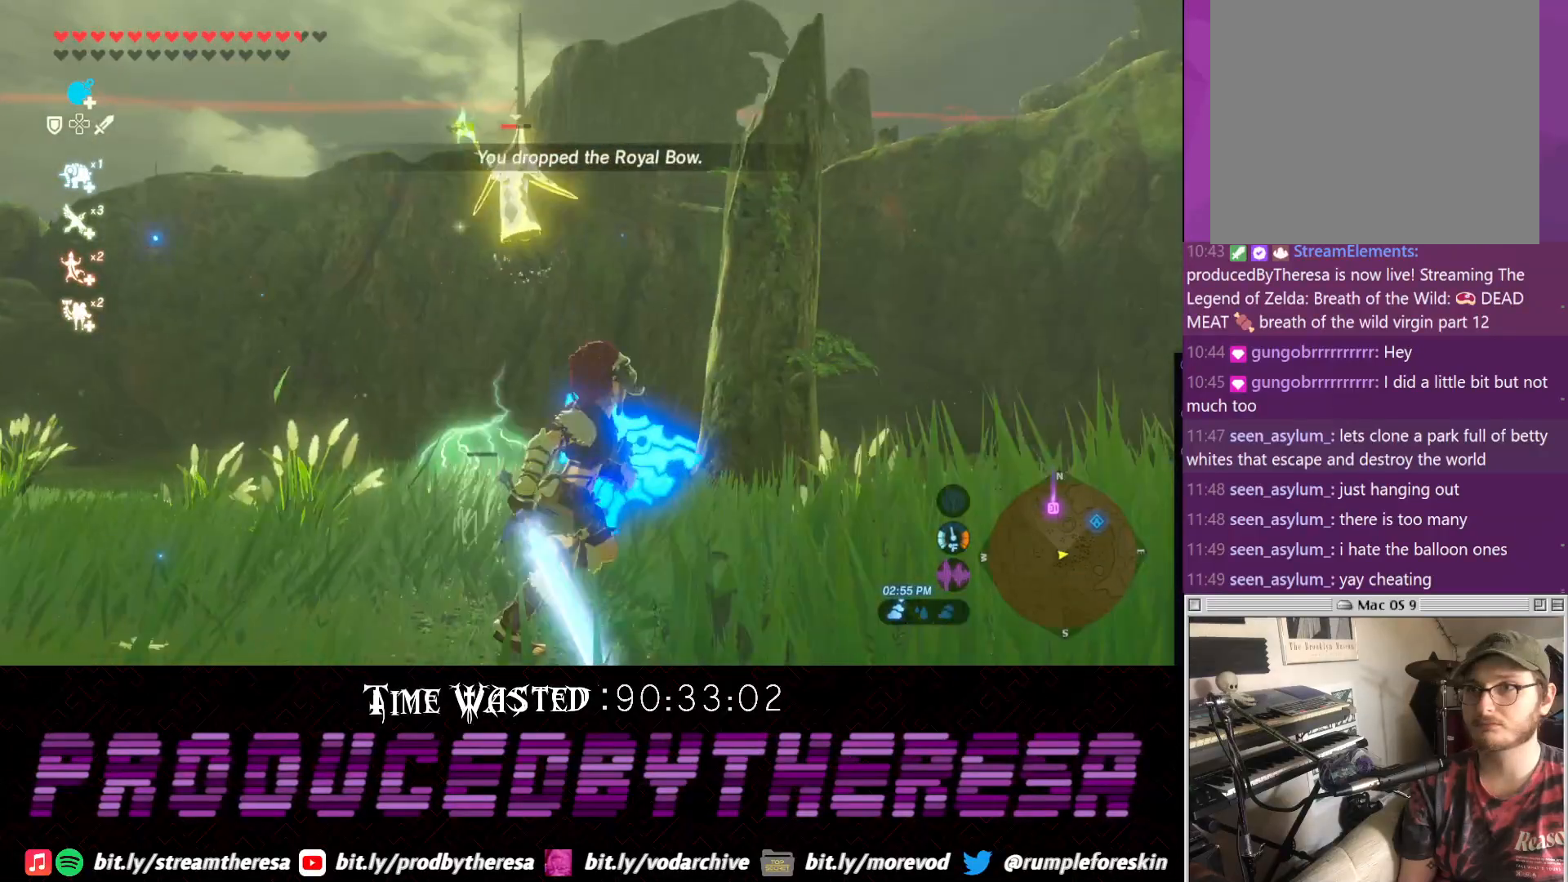
{"dt_ms": 500, "buttons": [], "left_stick": "up-right", "right_stick": "center", "events": [[50, "left_stick", "up-right"], [450, "CROSS", "up"]]}
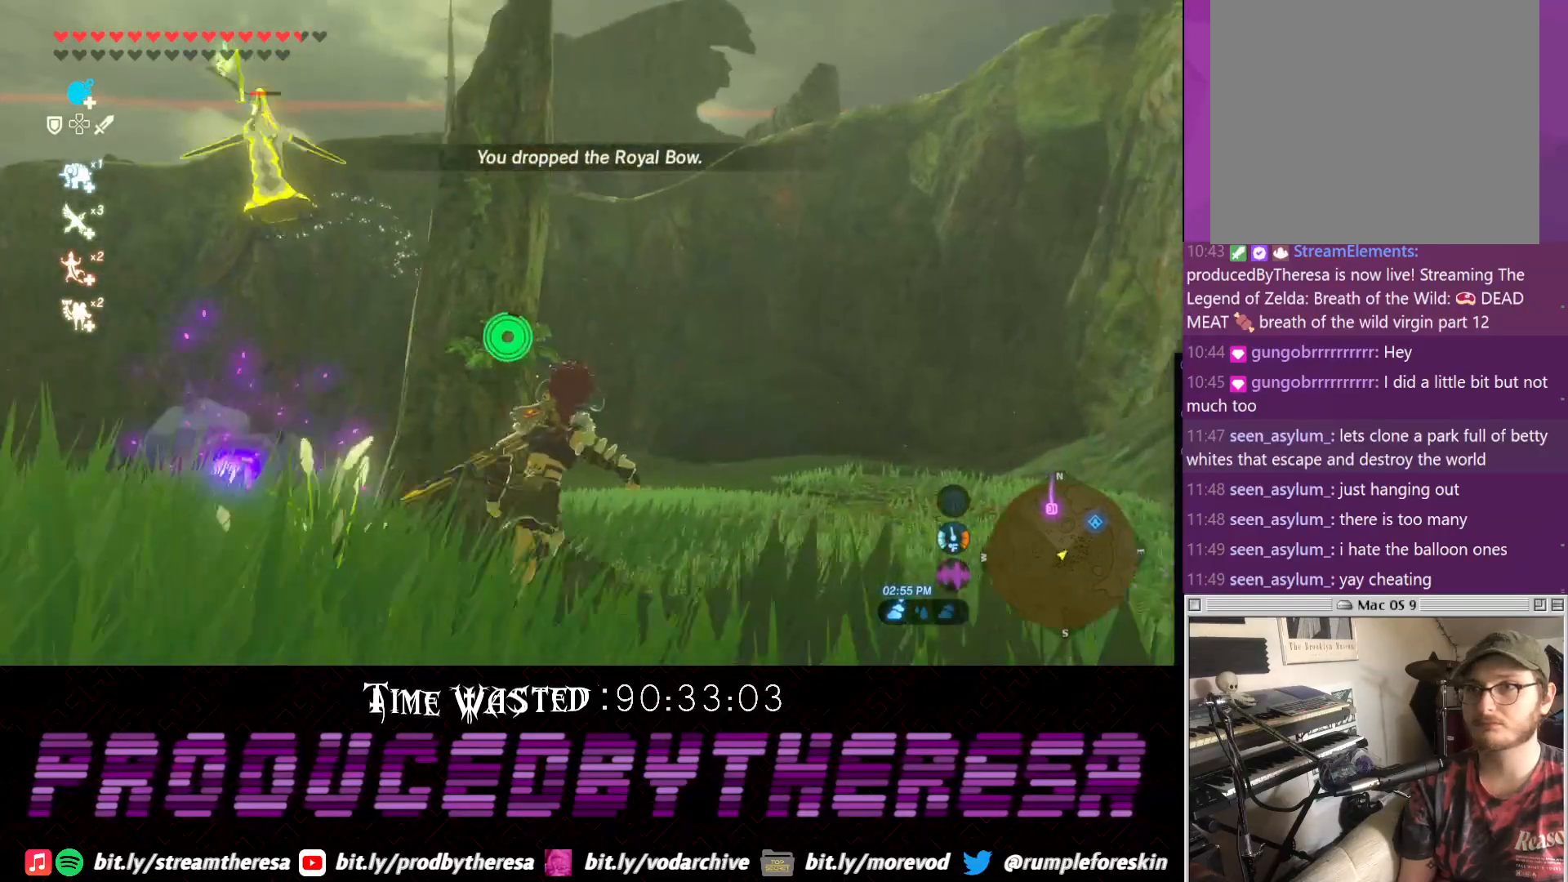
{"dt_ms": 500, "buttons": [], "left_stick": "right", "right_stick": "center", "events": [[67, "right_stick", "down-left"], [267, "left_stick", "right"], [450, "right_stick", "center"]]}
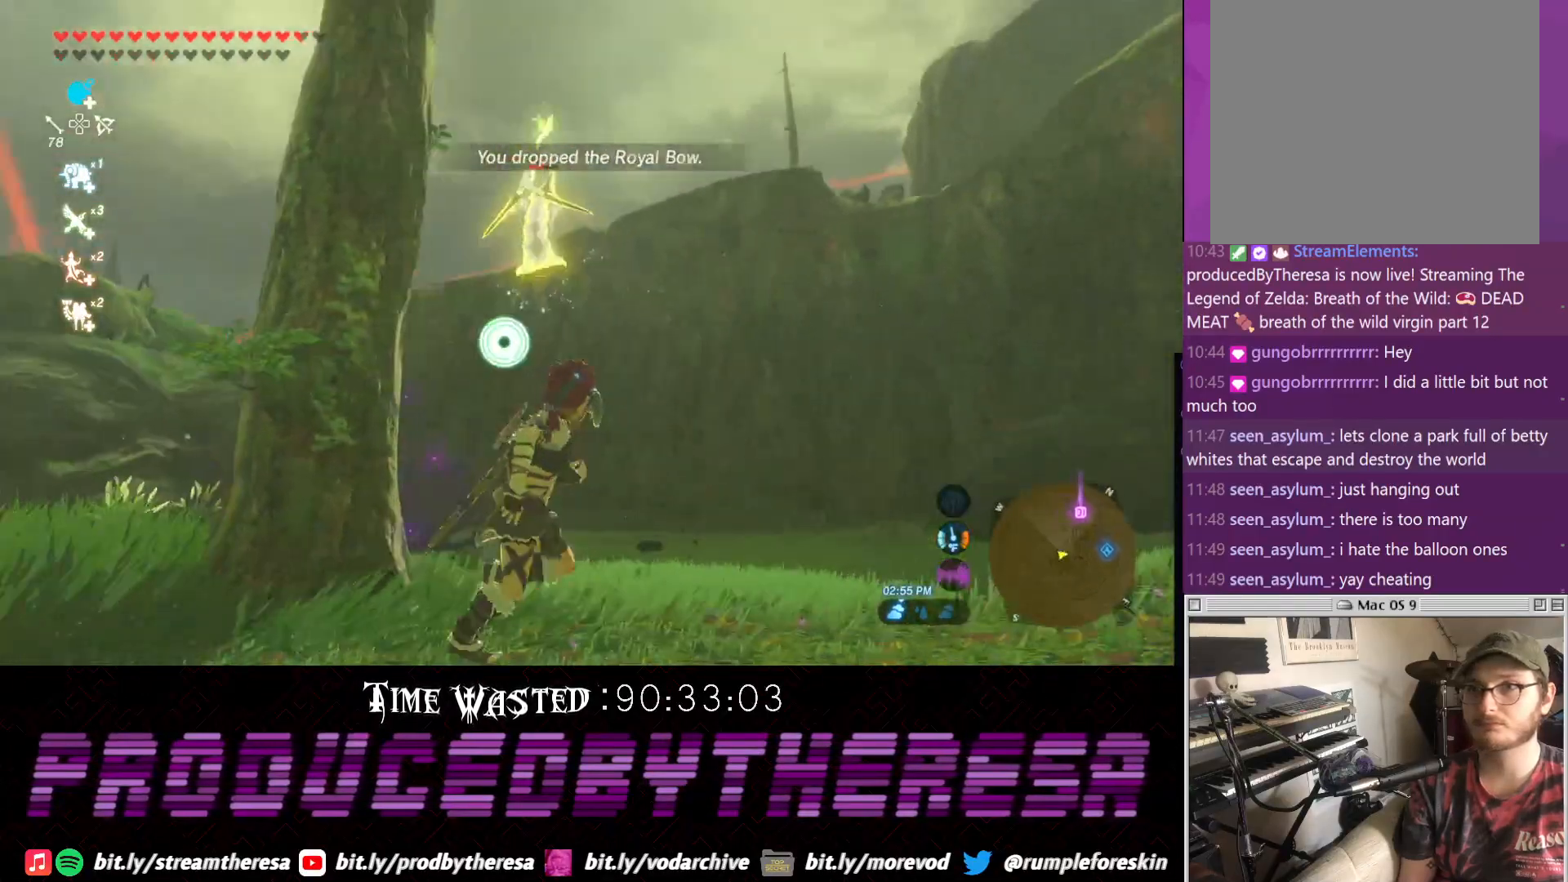
{"dt_ms": 500, "buttons": [], "left_stick": "center", "right_stick": "center", "events": [[17, "right_stick", "down-left"], [200, "left_stick", "up"], [200, "right_stick", "center"], [317, "left_stick", "up-left"], [433, "left_stick", "center"]]}